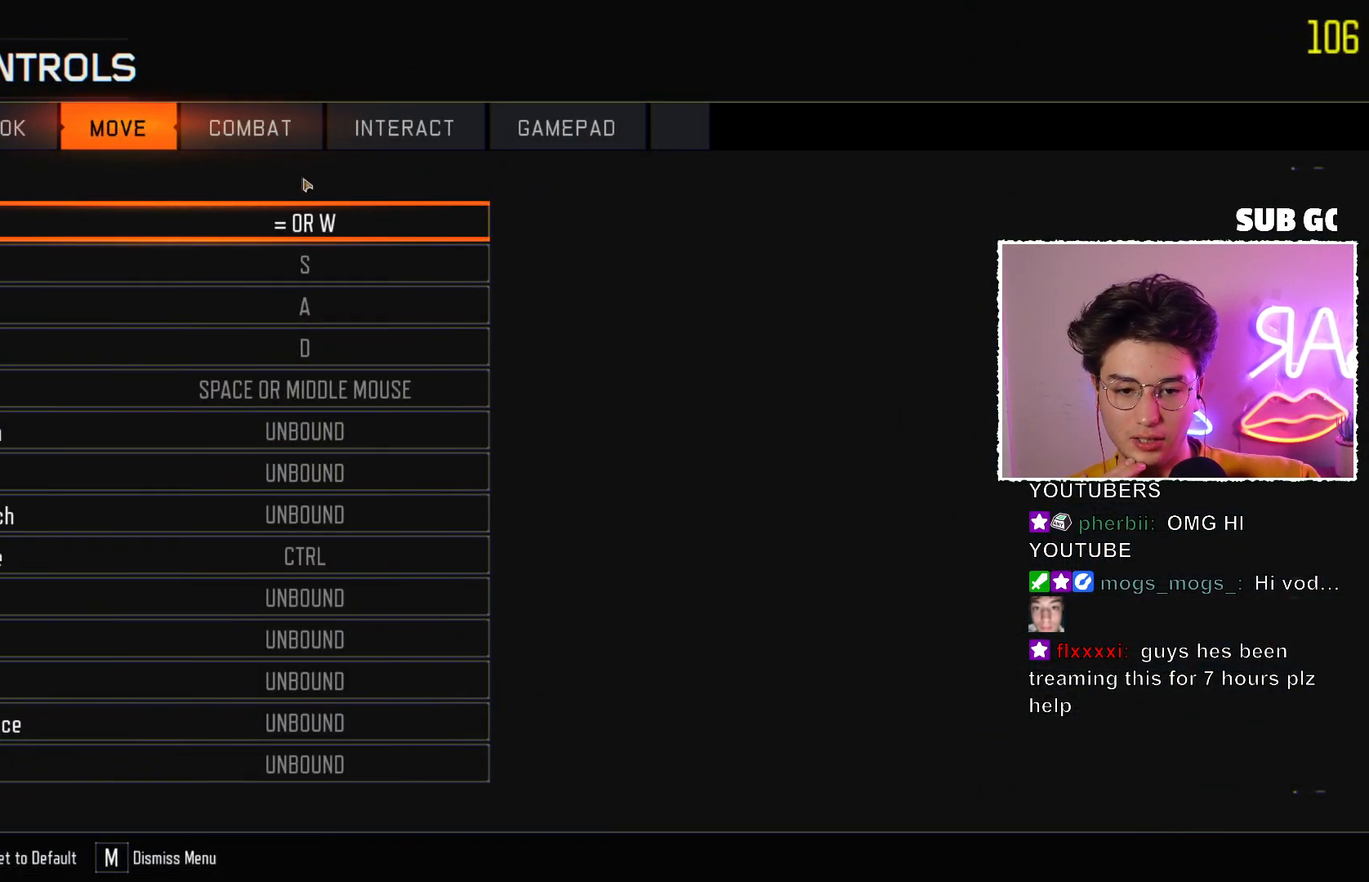
Gameplay with keyboard and mouse; each line is a JSON object with the keys and mouse buttons held at the frame after it. "events" lists presses ("down") and releases ("up") of "mouse_left", "mouse_wheel", "mouse_right", "mouse_mb4" and "mouse_mb5" between this image and that frame as [ms after this image, input, new state], when the widget could be followed in between. "mouse_left", "mouse_wheel", "mouse_right", "mouse_mb4", "mouse_mb5" = the "left", "wheel", "right", "mb4", "mb5" buttons of the "mouse" list. No other keys are recorded. "wheel" means that the mouse wheel is clicked or scrolled. Mouse movement is not recorded. Not read: other_keys.
{"keys": [], "mouse": [], "events": []}
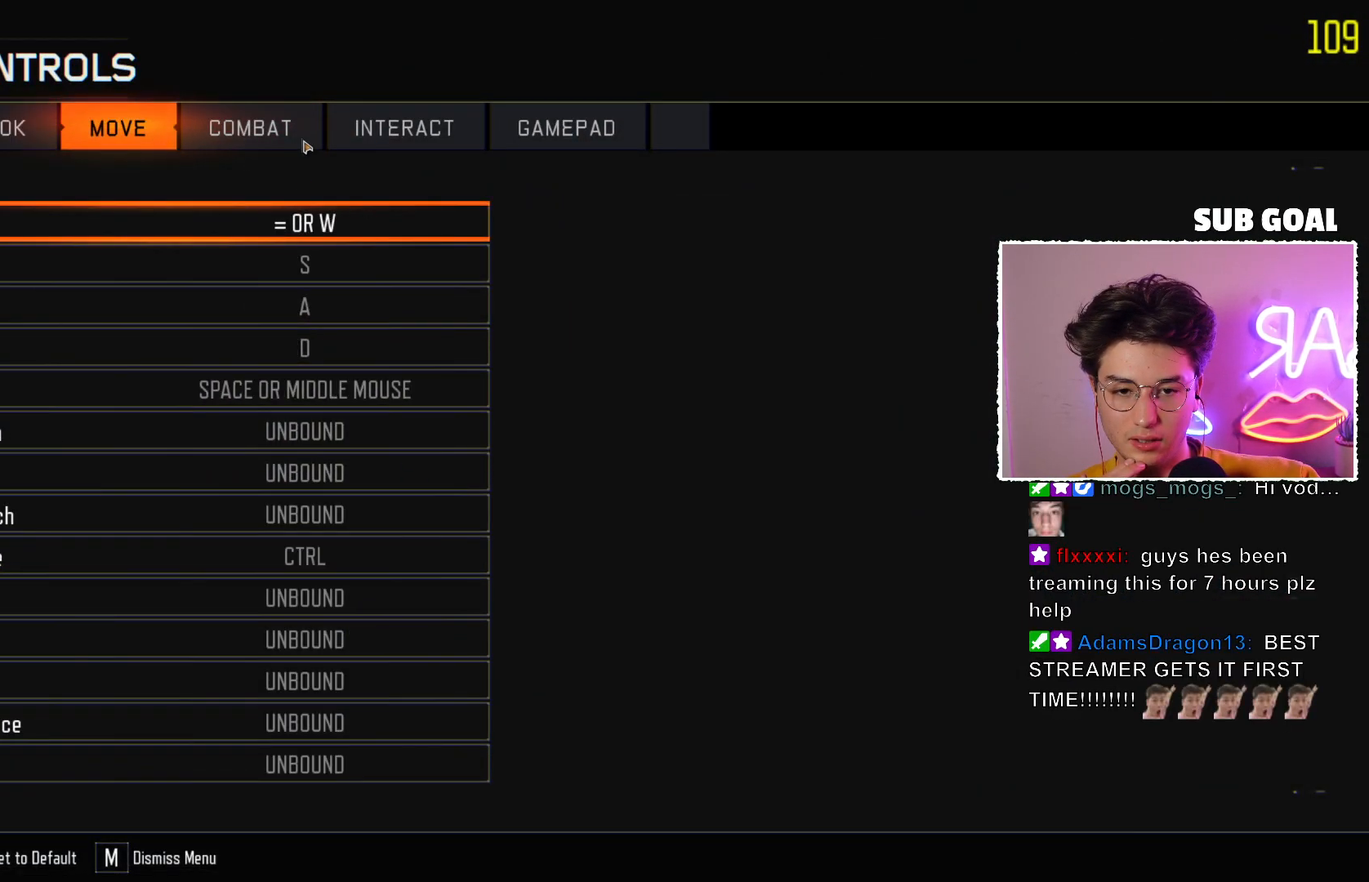
{"keys": [], "mouse": [], "events": [[133, "mouse_left", "down"], [217, "mouse_left", "up"]]}
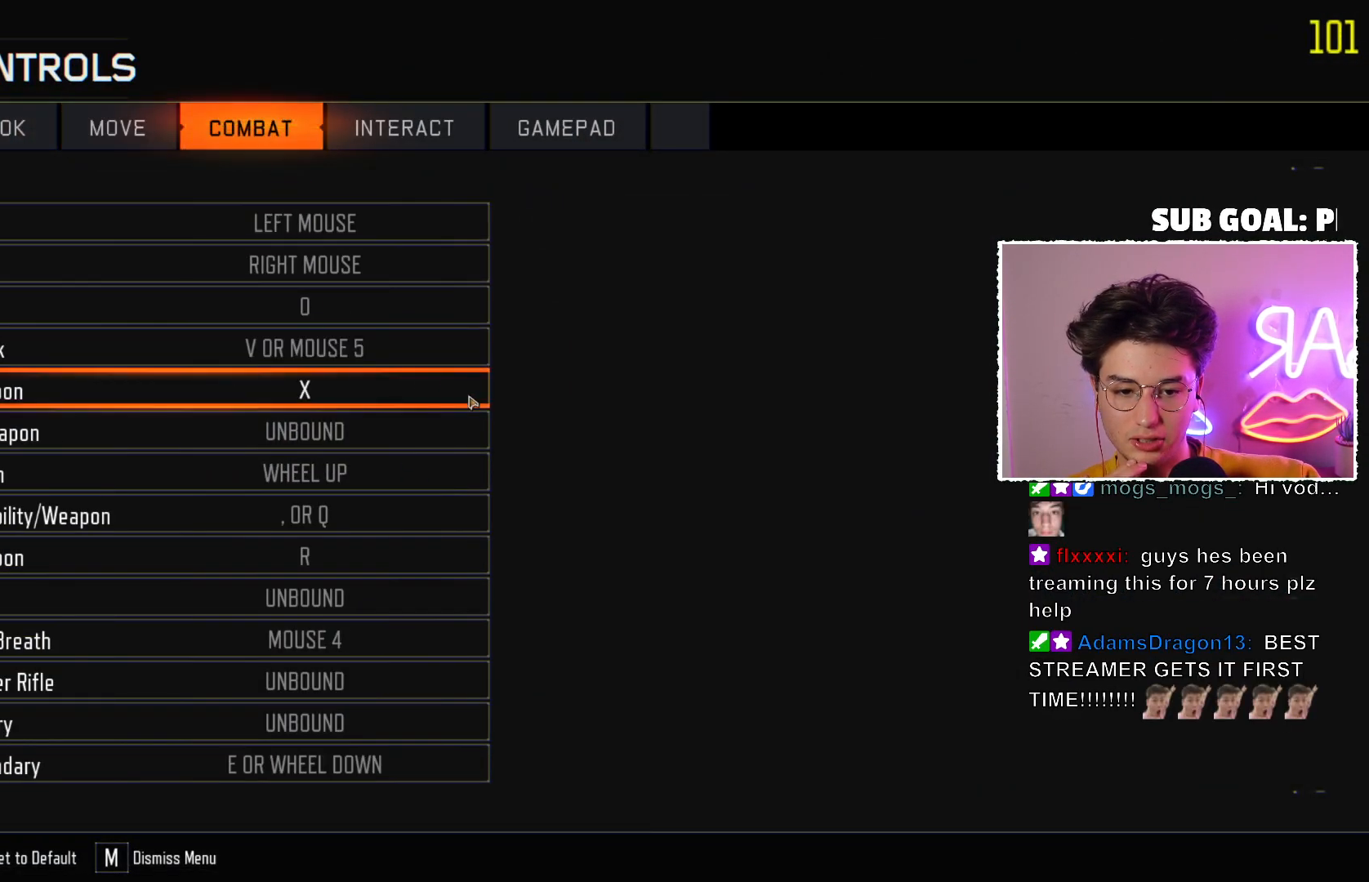
{"keys": [], "mouse": [], "events": []}
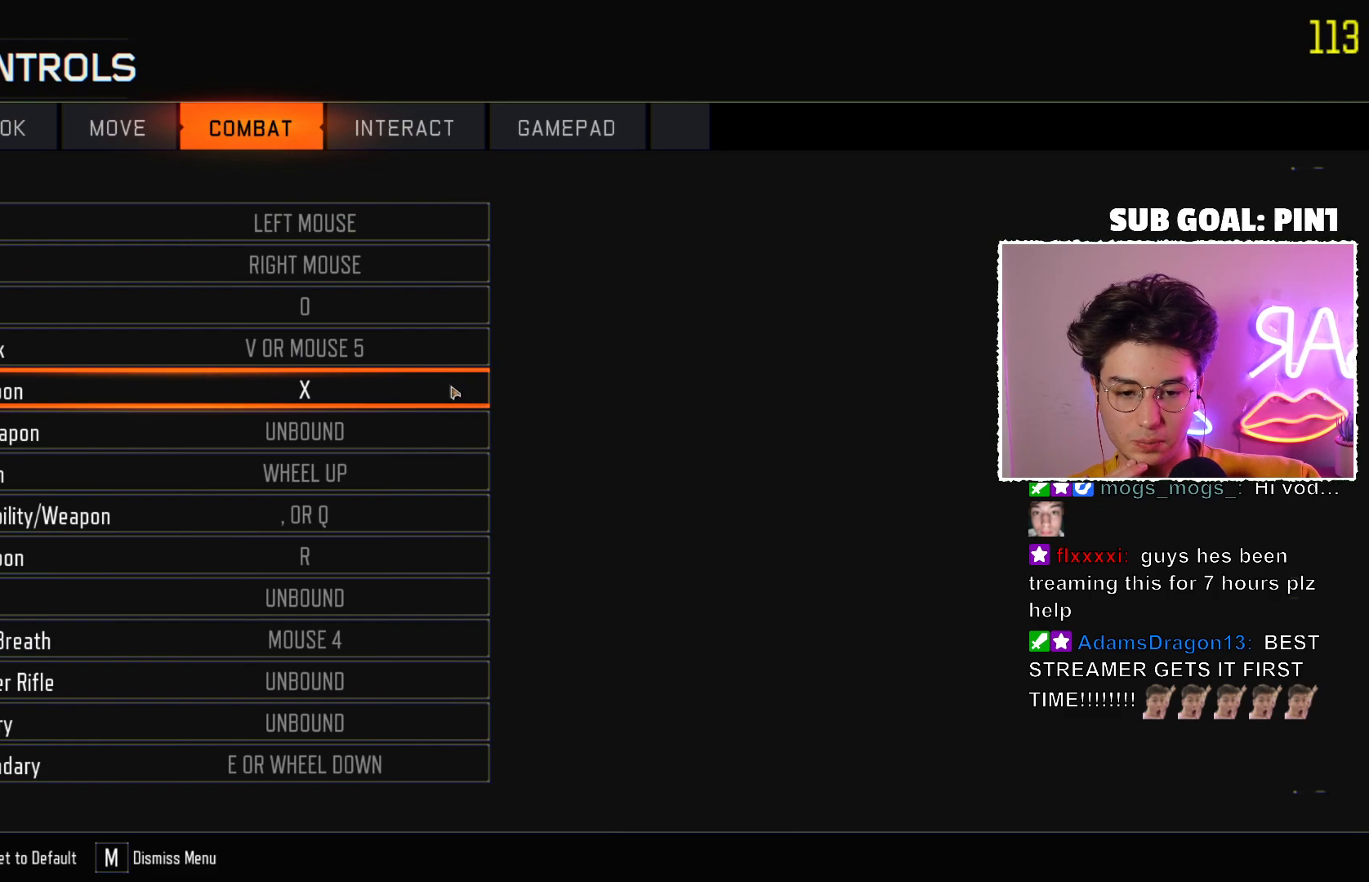
{"keys": [], "mouse": [], "events": []}
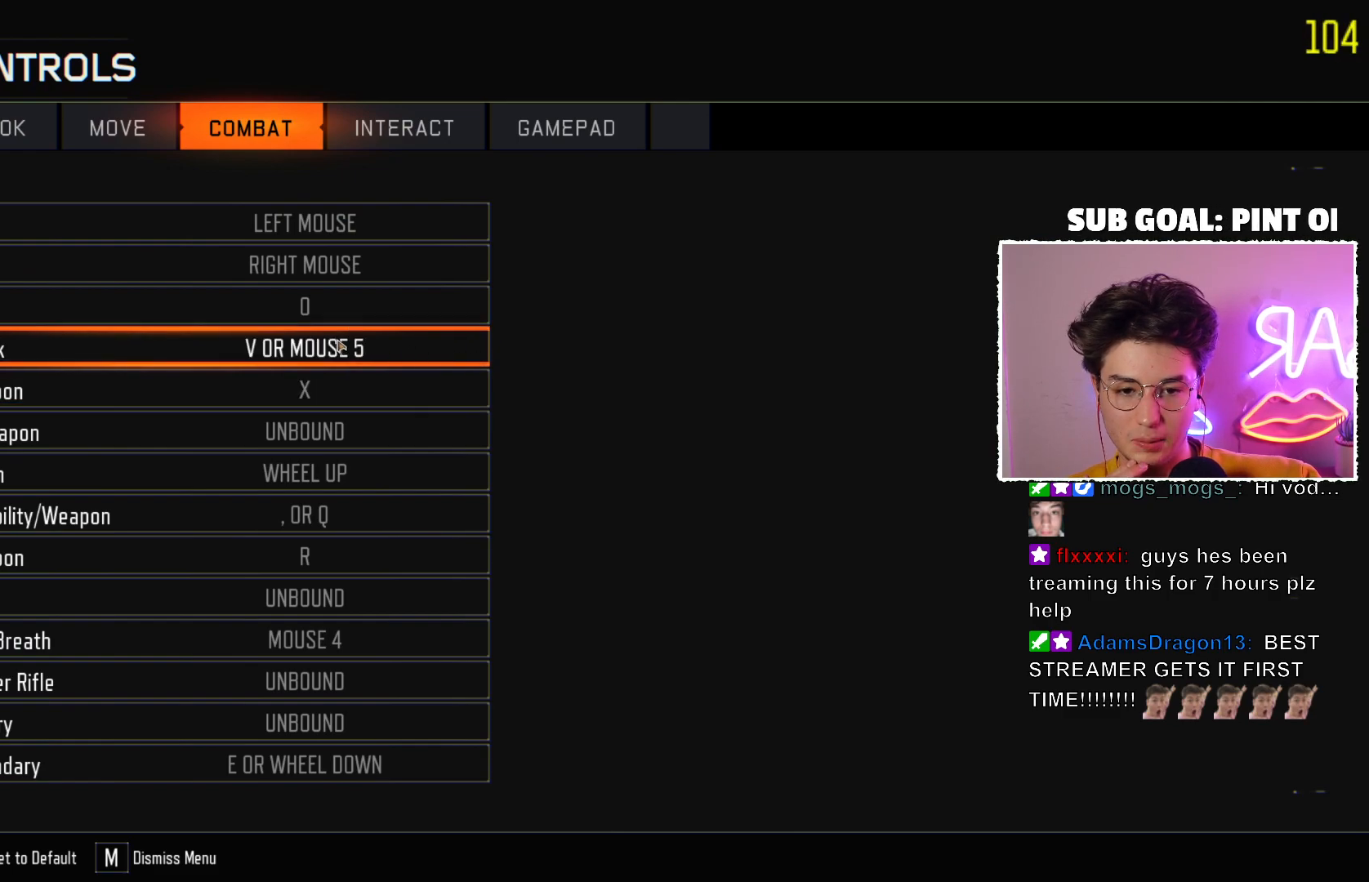
{"keys": [], "mouse": [], "events": []}
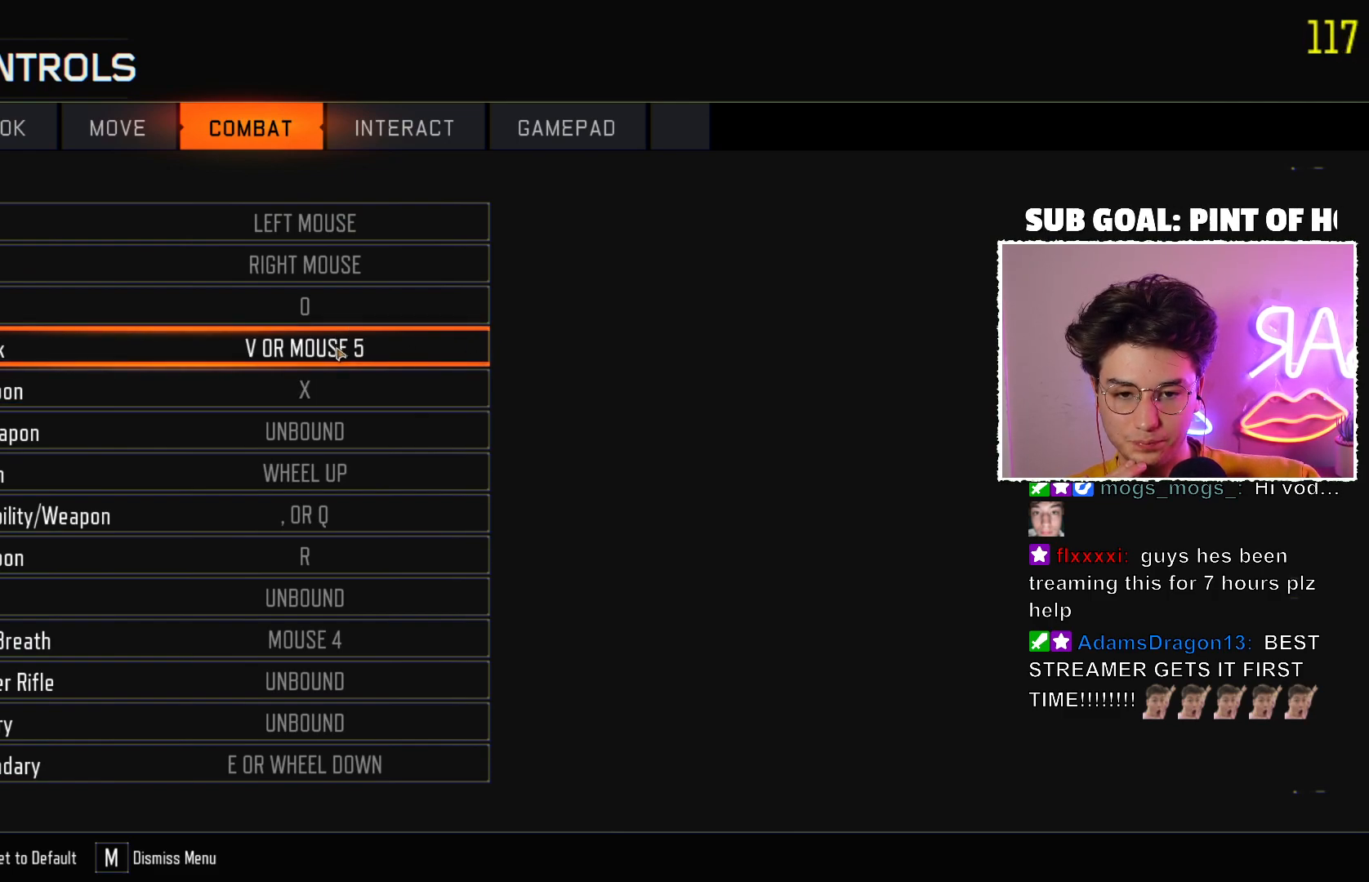
{"keys": [], "mouse": [], "events": []}
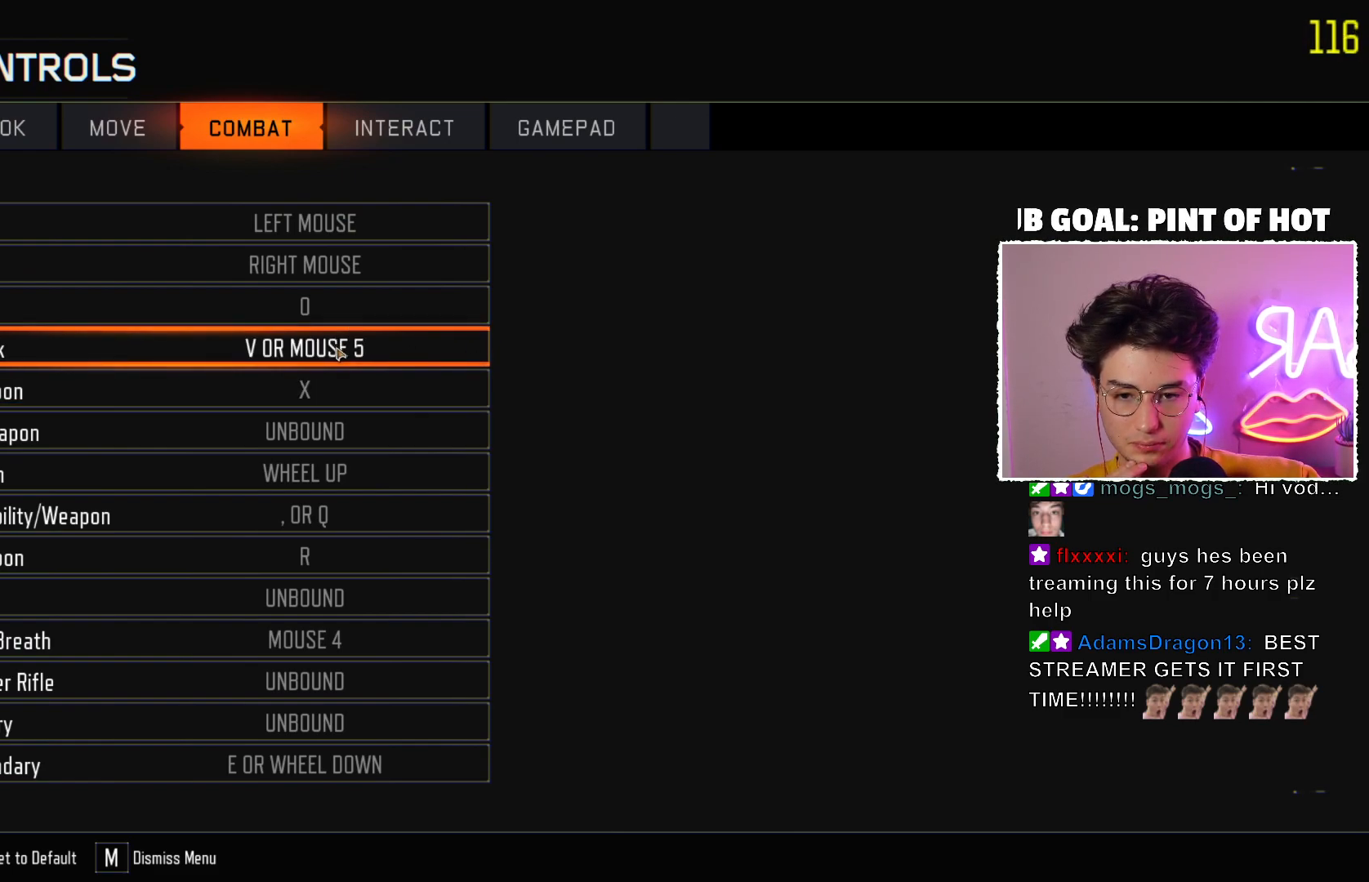
{"keys": [], "mouse": [], "events": []}
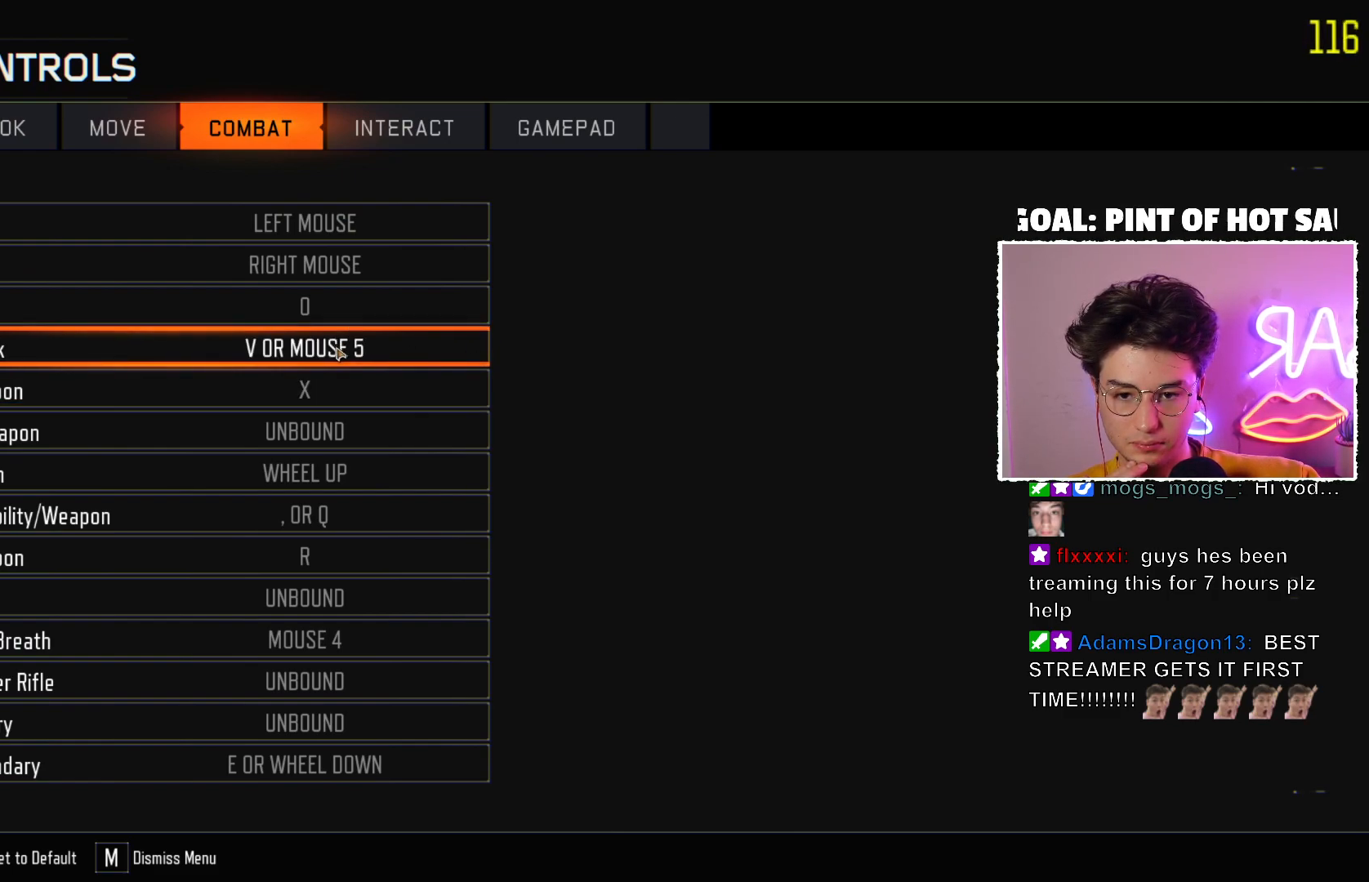
{"keys": [], "mouse": [], "events": []}
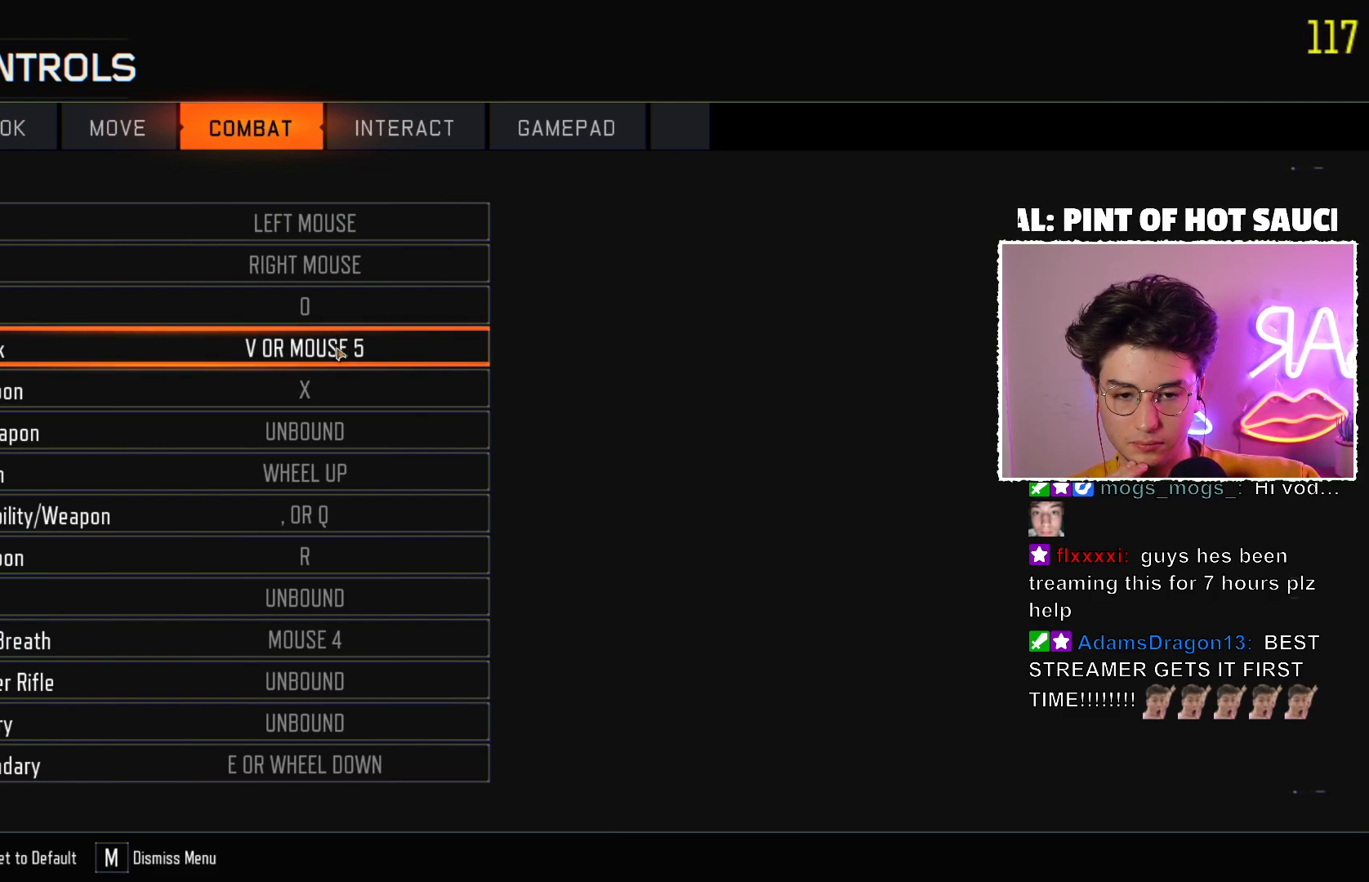
{"keys": [], "mouse": [], "events": []}
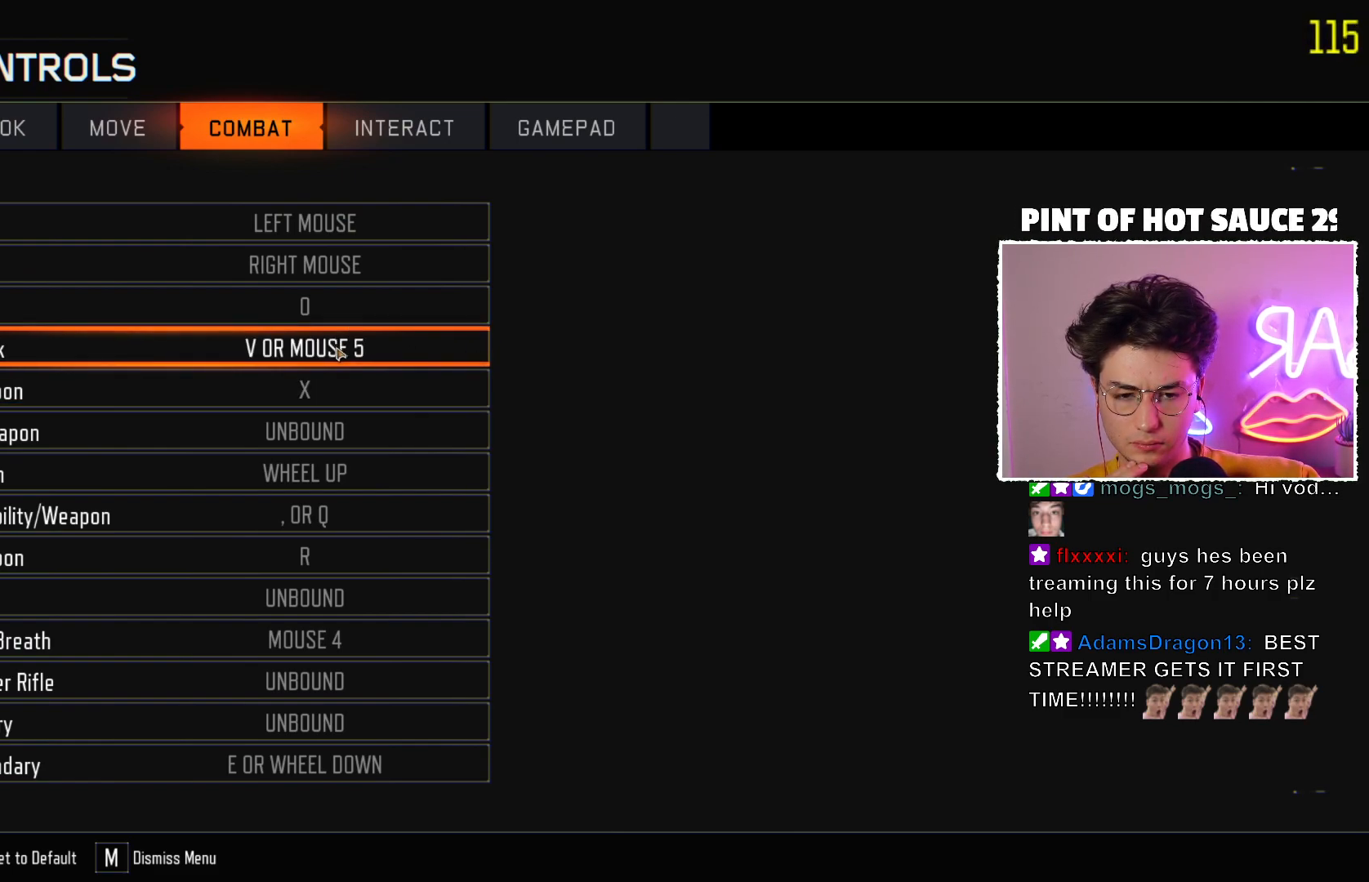
{"keys": [], "mouse": [], "events": []}
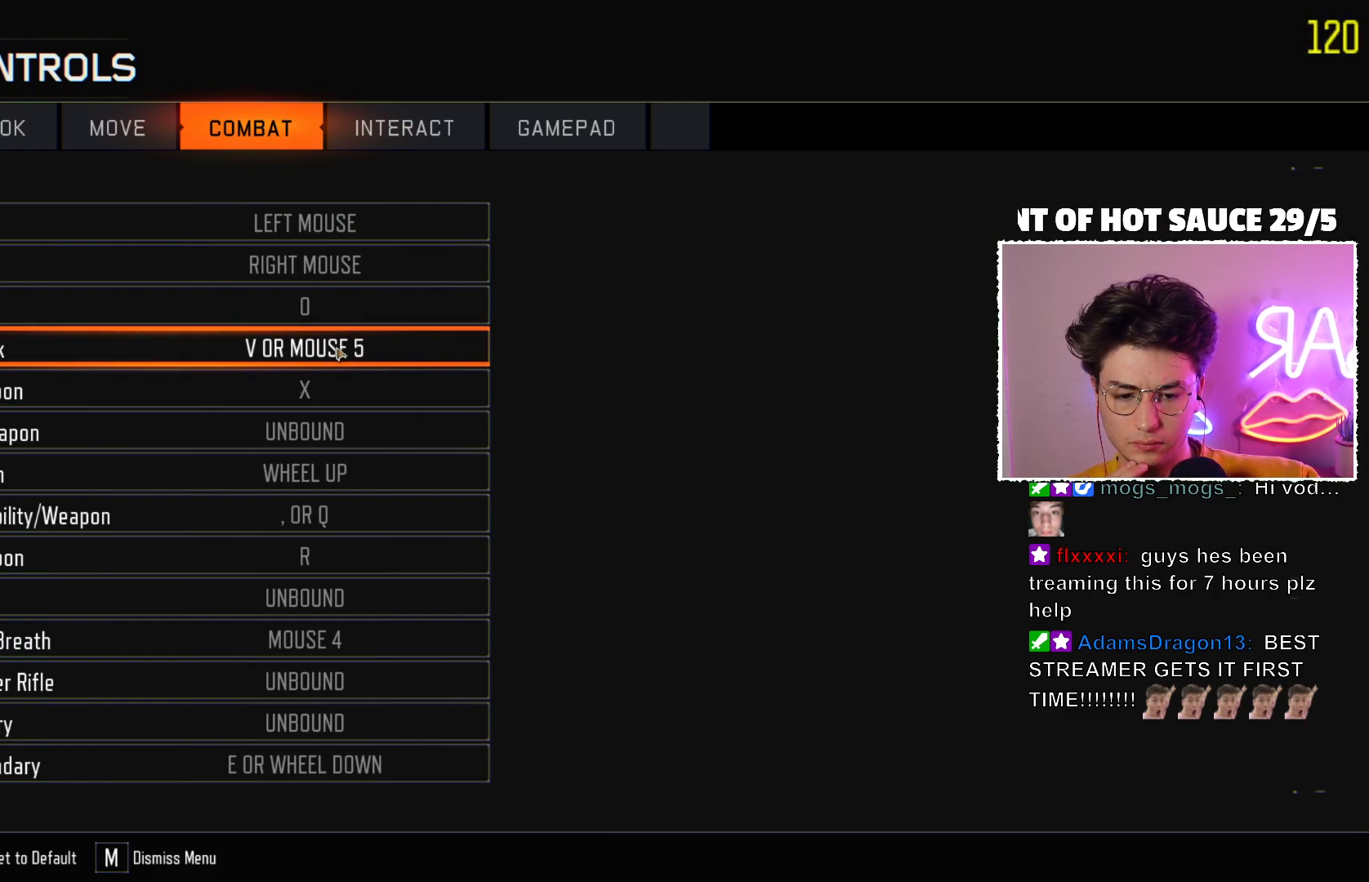
{"keys": [], "mouse": [], "events": []}
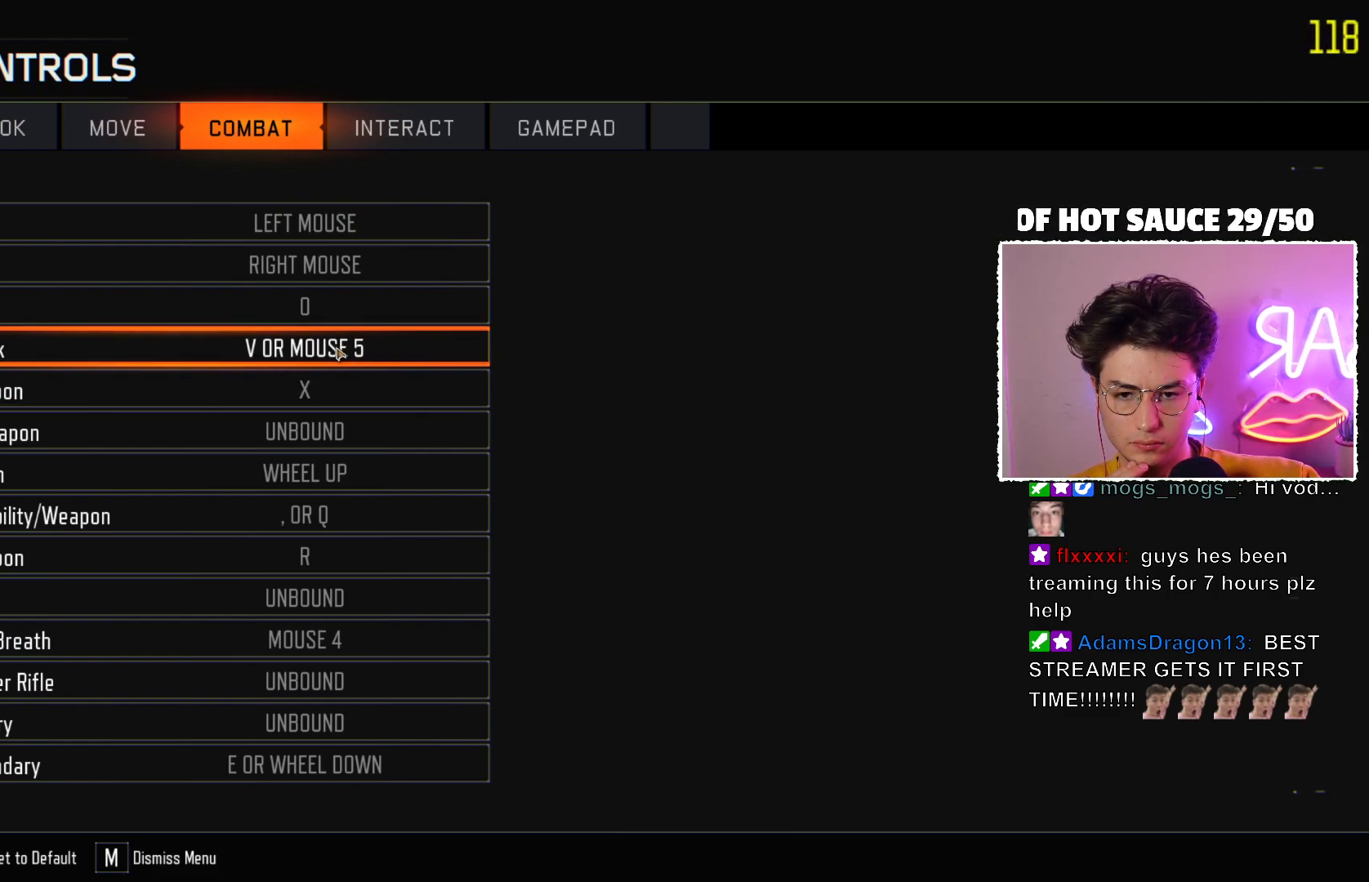
{"keys": [], "mouse": [], "events": [[33, "mouse_left", "down"], [150, "mouse_left", "up"]]}
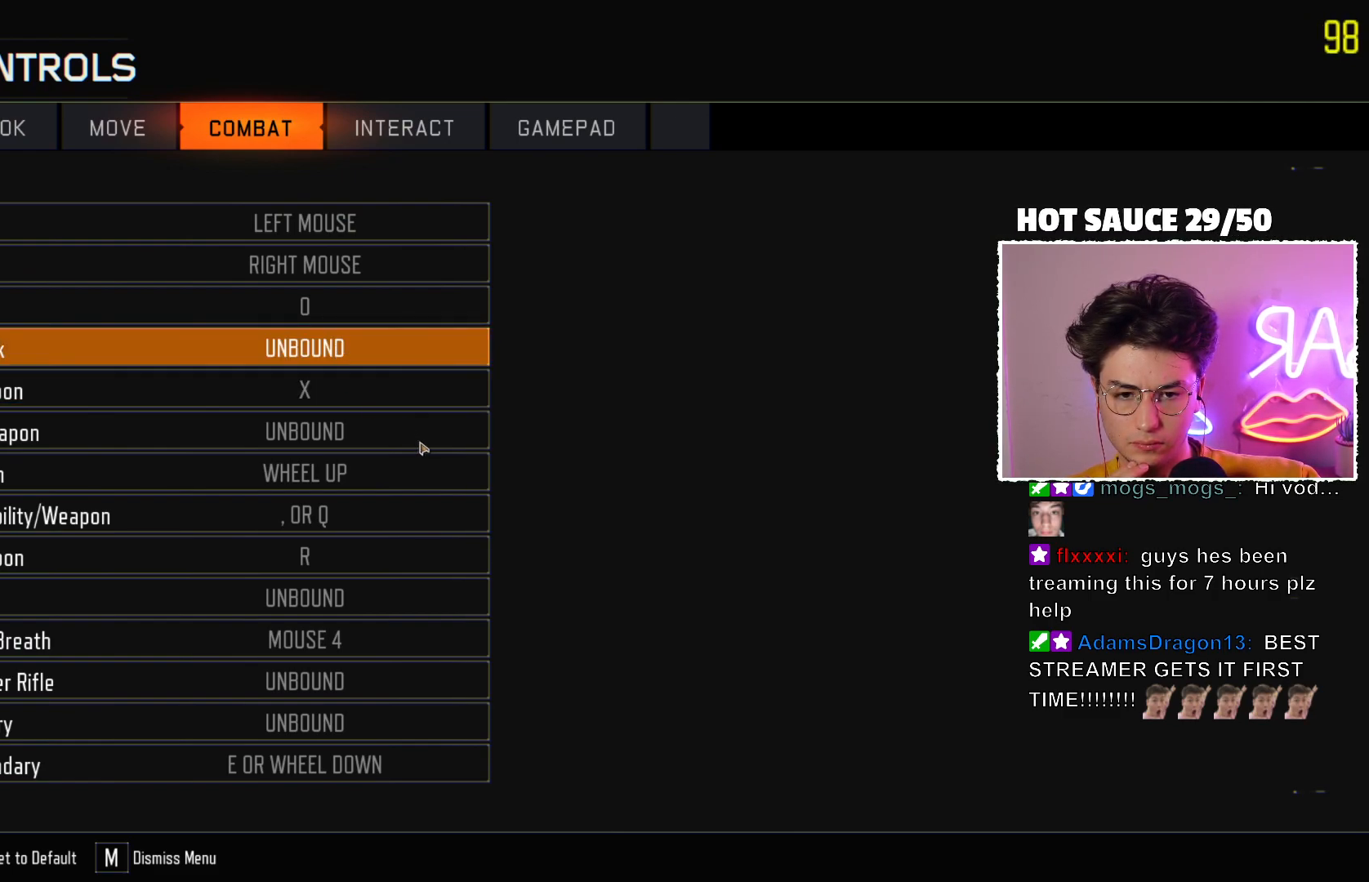
{"keys": [], "mouse": [], "events": [[317, "mouse_mb4", "down"], [417, "mouse_mb4", "up"]]}
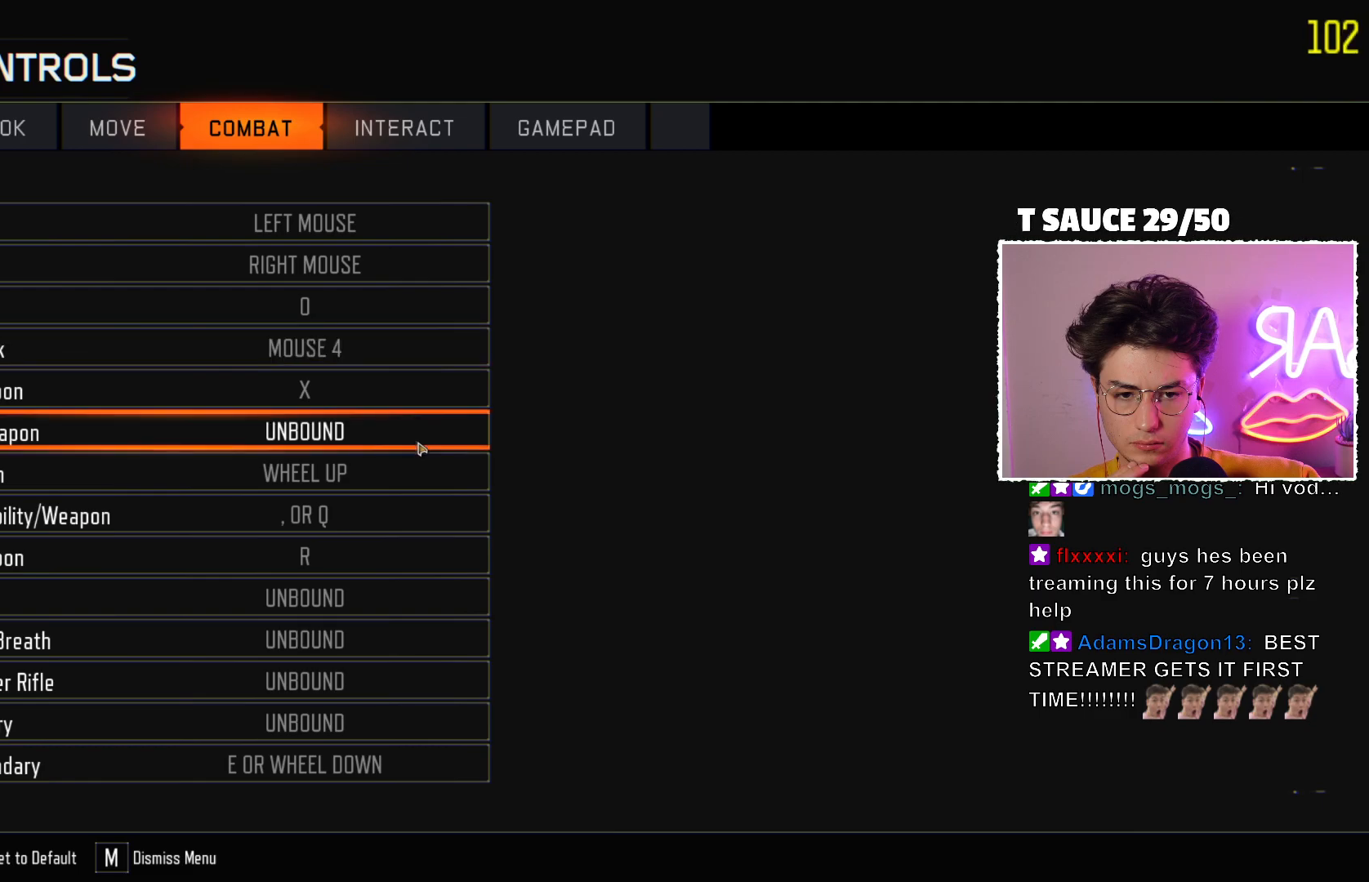
{"keys": [], "mouse": [], "events": []}
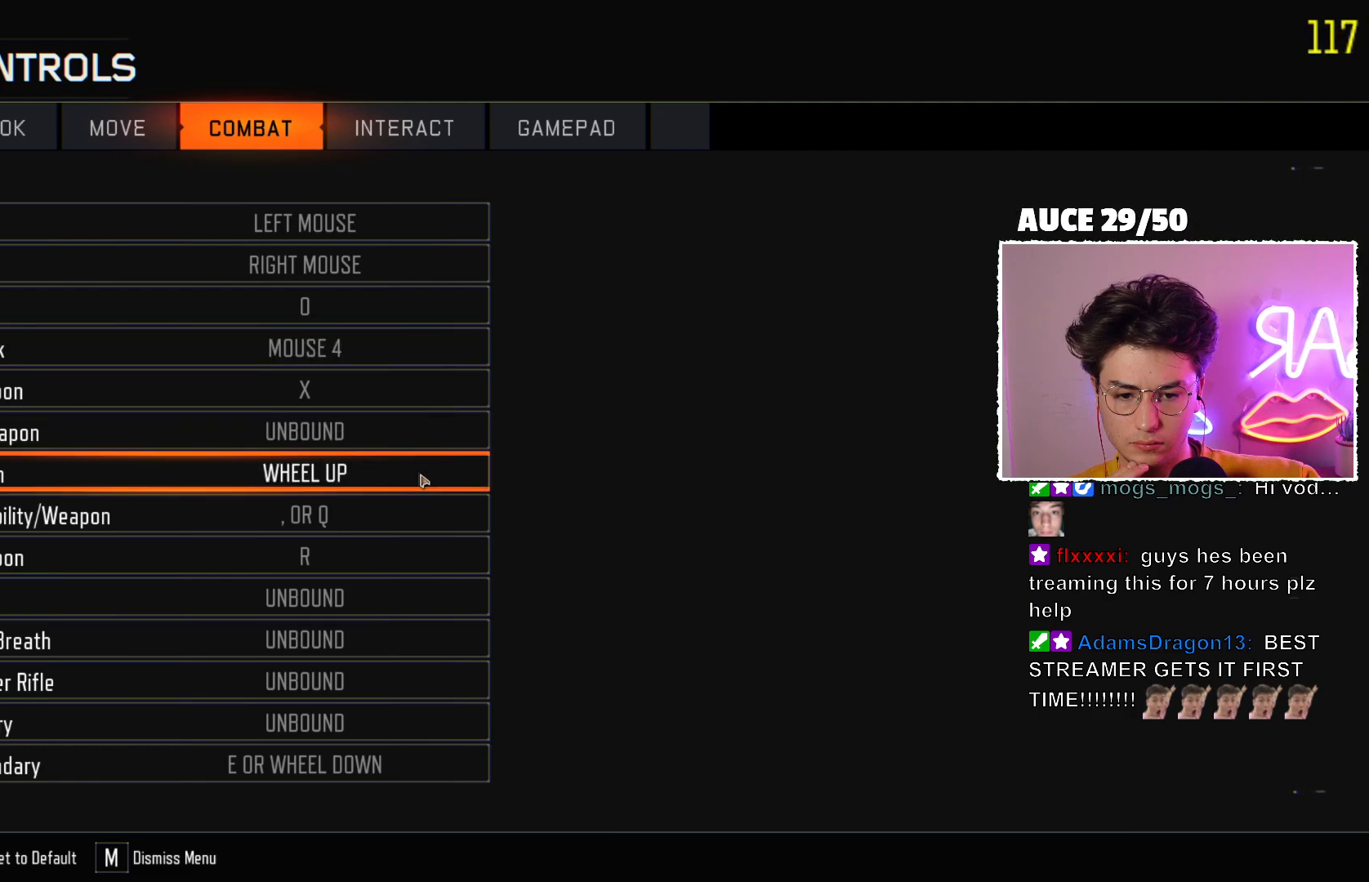
{"keys": [], "mouse": [], "events": []}
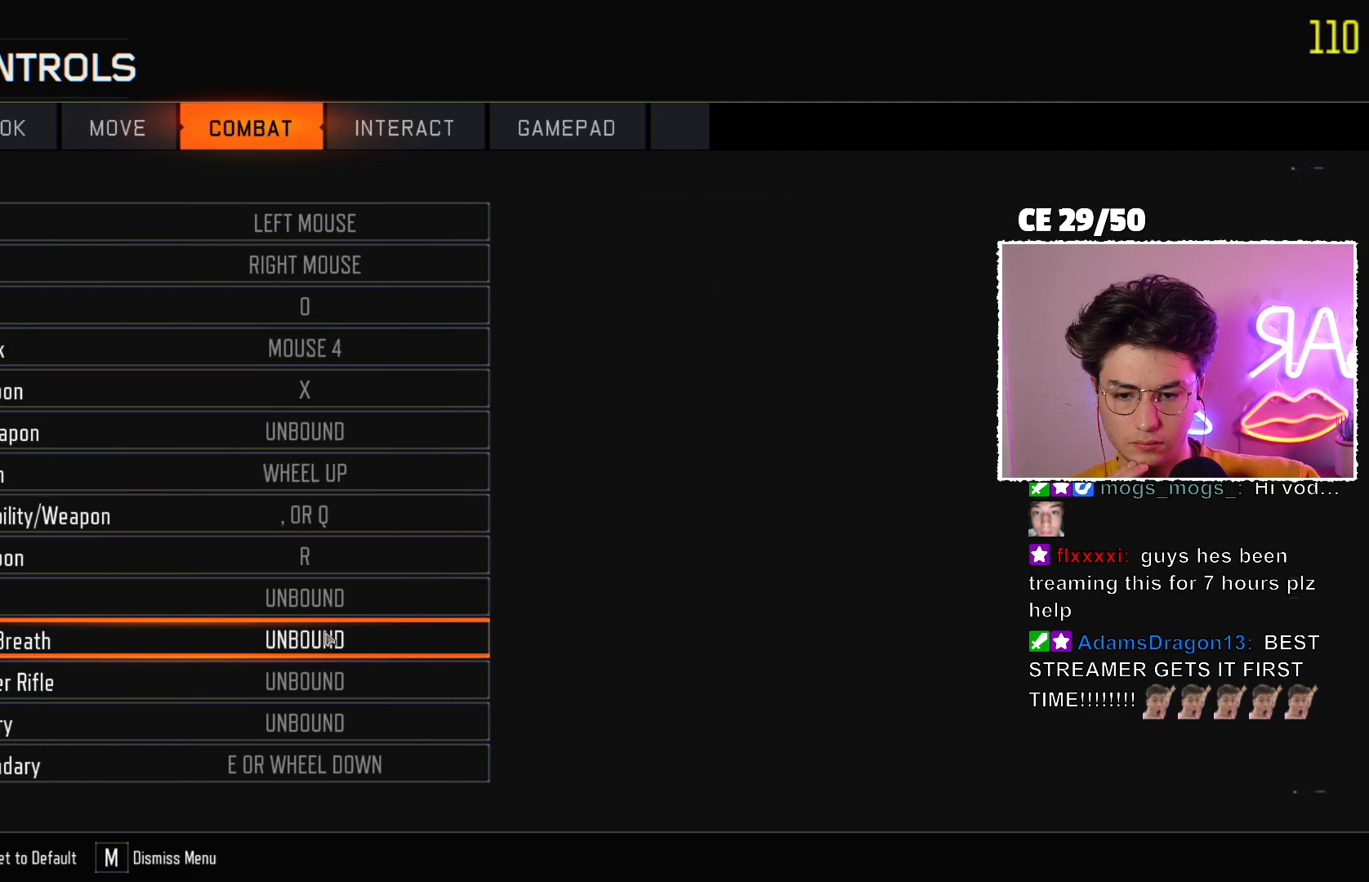
{"keys": [], "mouse": ["left"], "events": [[417, "mouse_left", "down"]]}
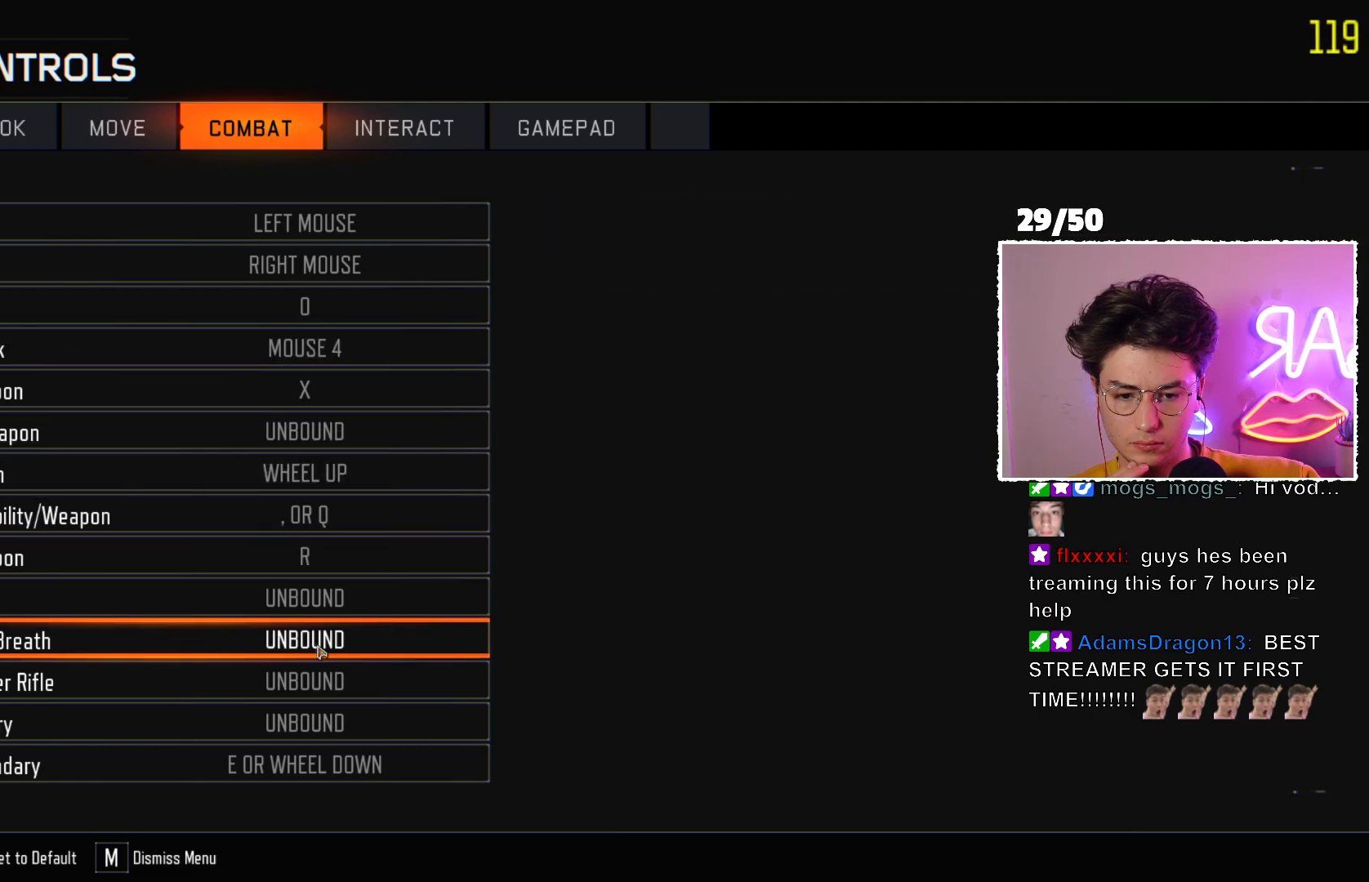
{"keys": [], "mouse": [], "events": [[50, "mouse_left", "up"], [83, "mouse_mb5", "down"], [183, "mouse_mb5", "up"]]}
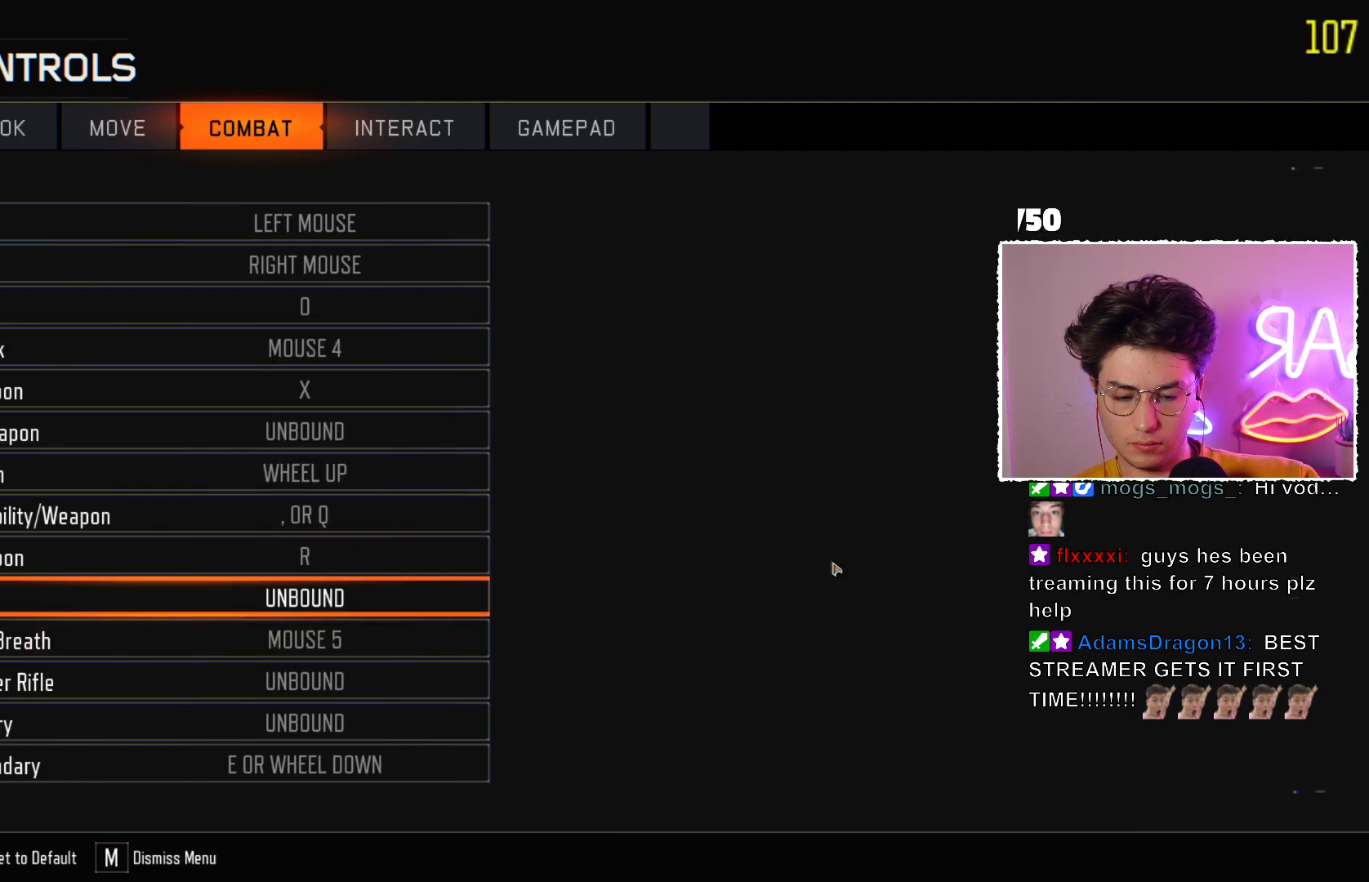
{"keys": [], "mouse": [], "events": []}
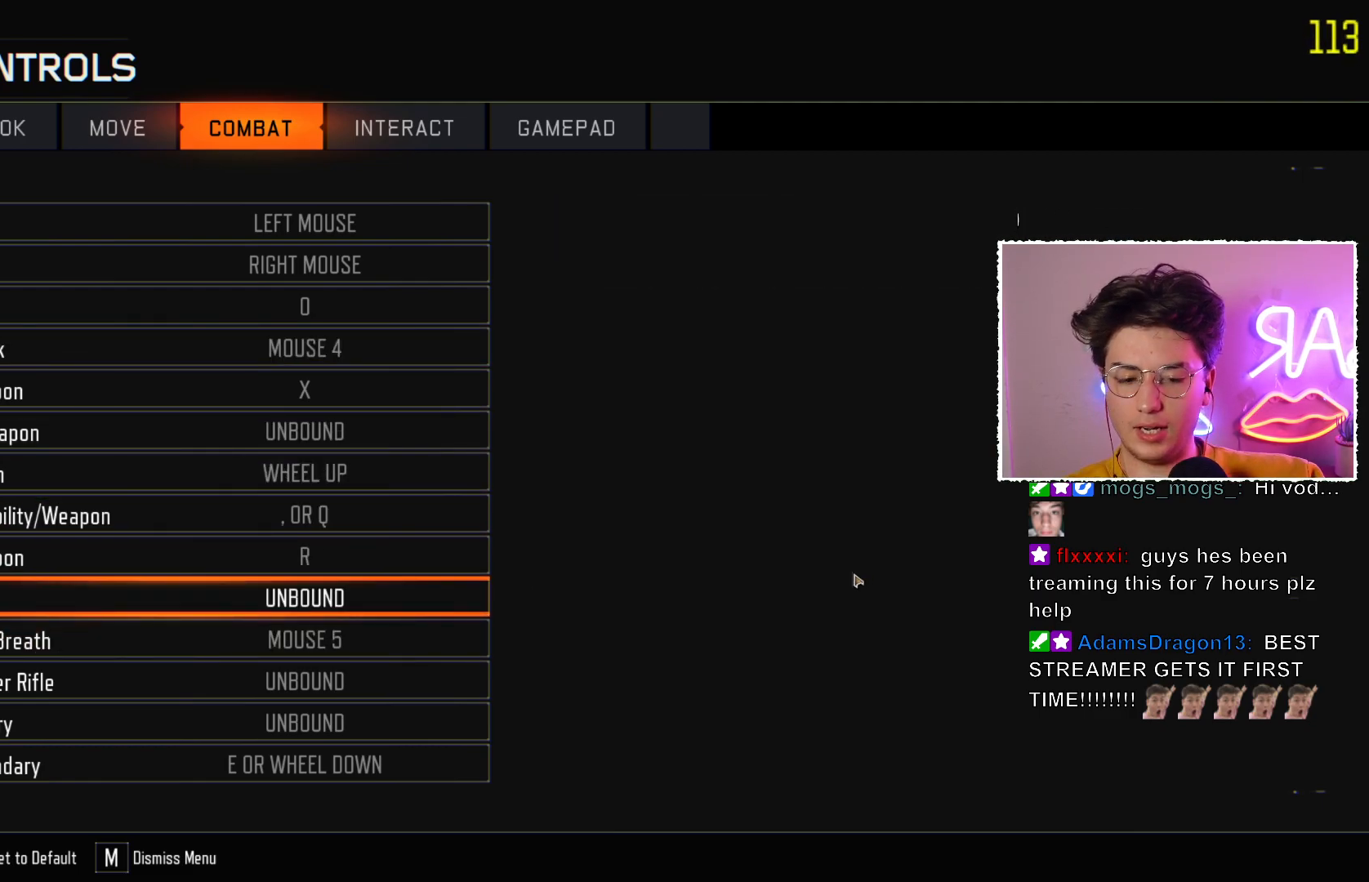
{"keys": [], "mouse": [], "events": []}
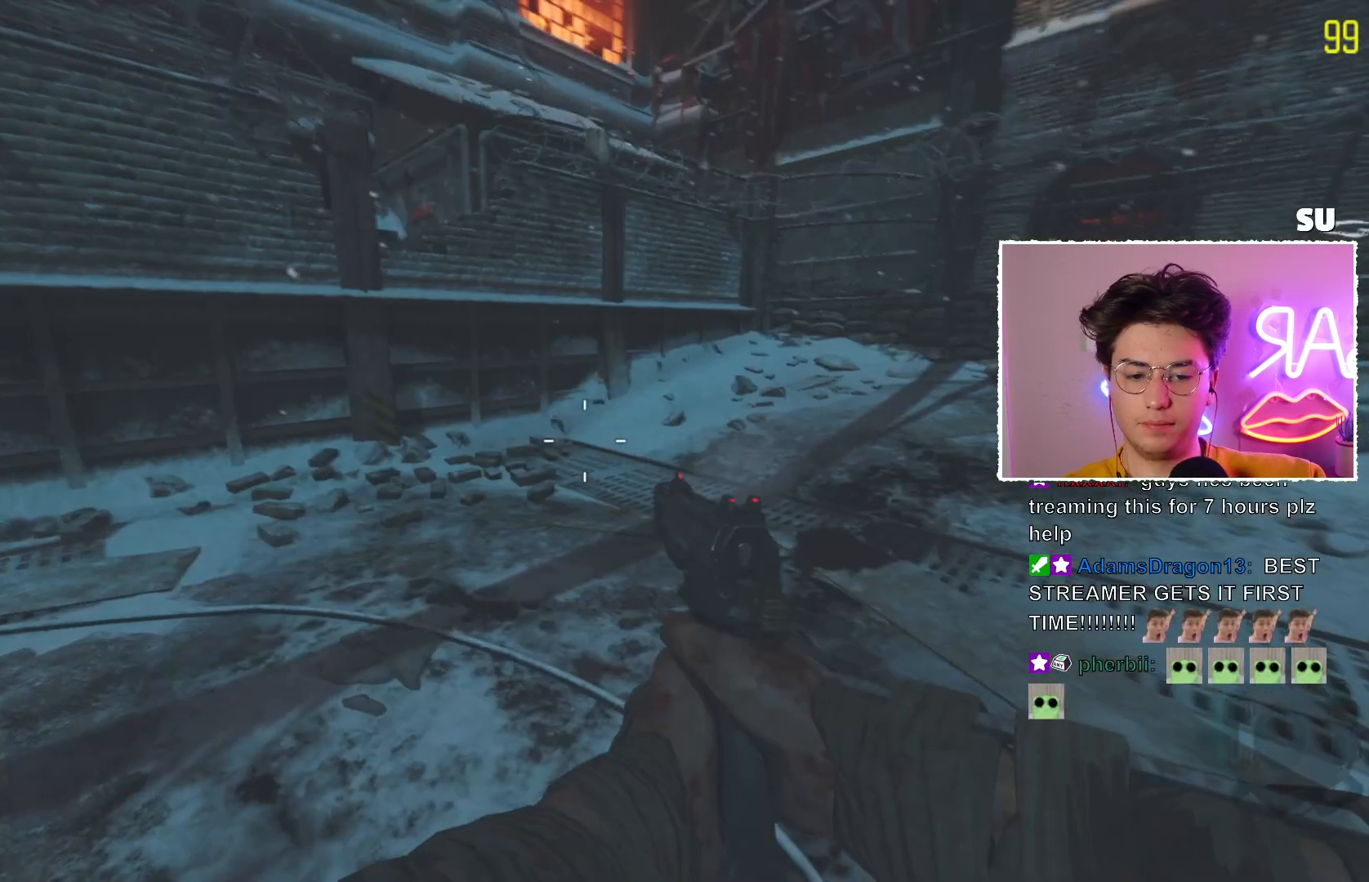
{"keys": [], "mouse": [], "events": []}
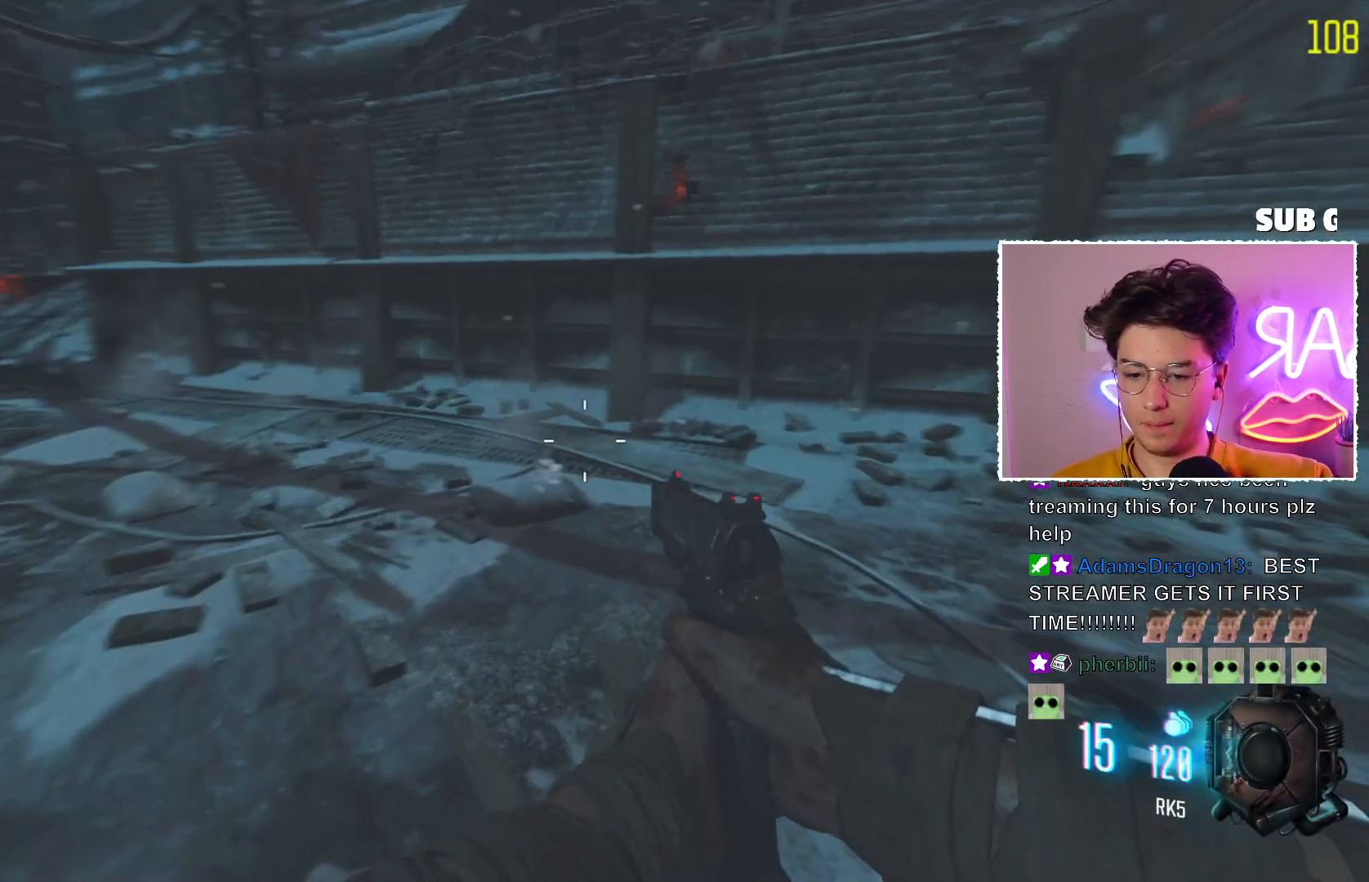
{"keys": [], "mouse": ["mb5"], "events": [[250, "mouse_mb5", "down"]]}
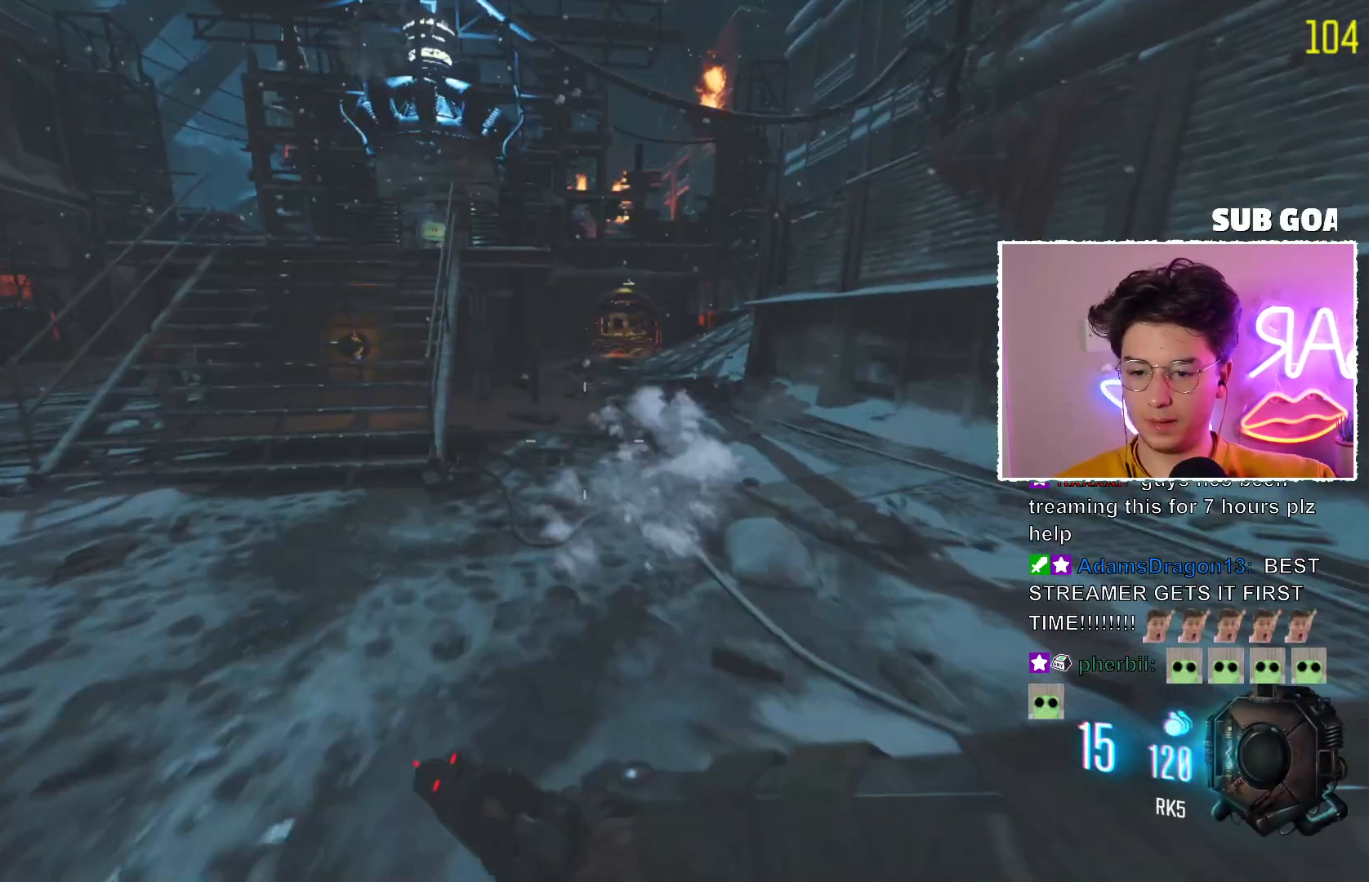
{"keys": [], "mouse": ["mb5"], "events": []}
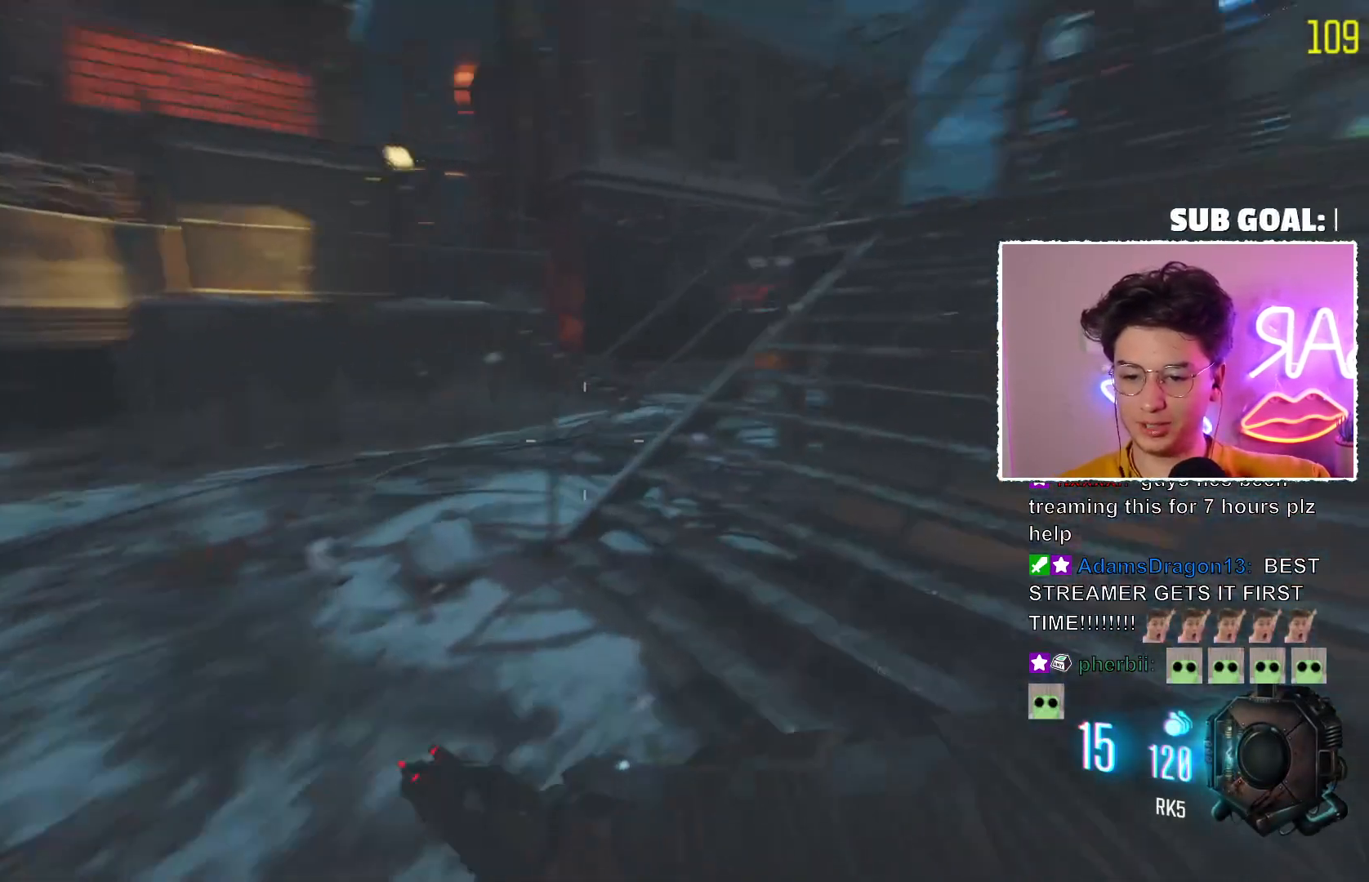
{"keys": [], "mouse": ["mb5"], "events": []}
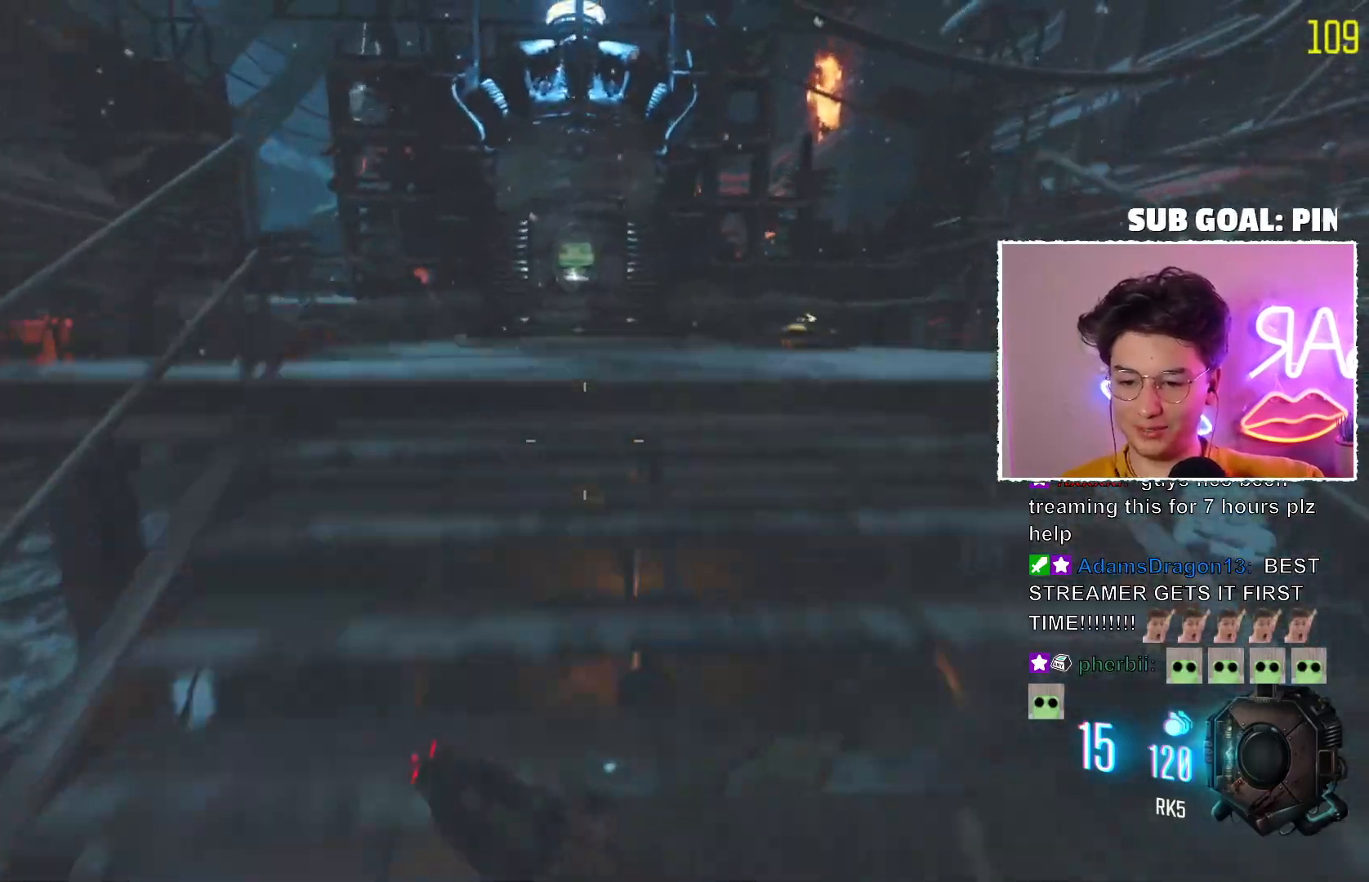
{"keys": [], "mouse": ["mb5"], "events": []}
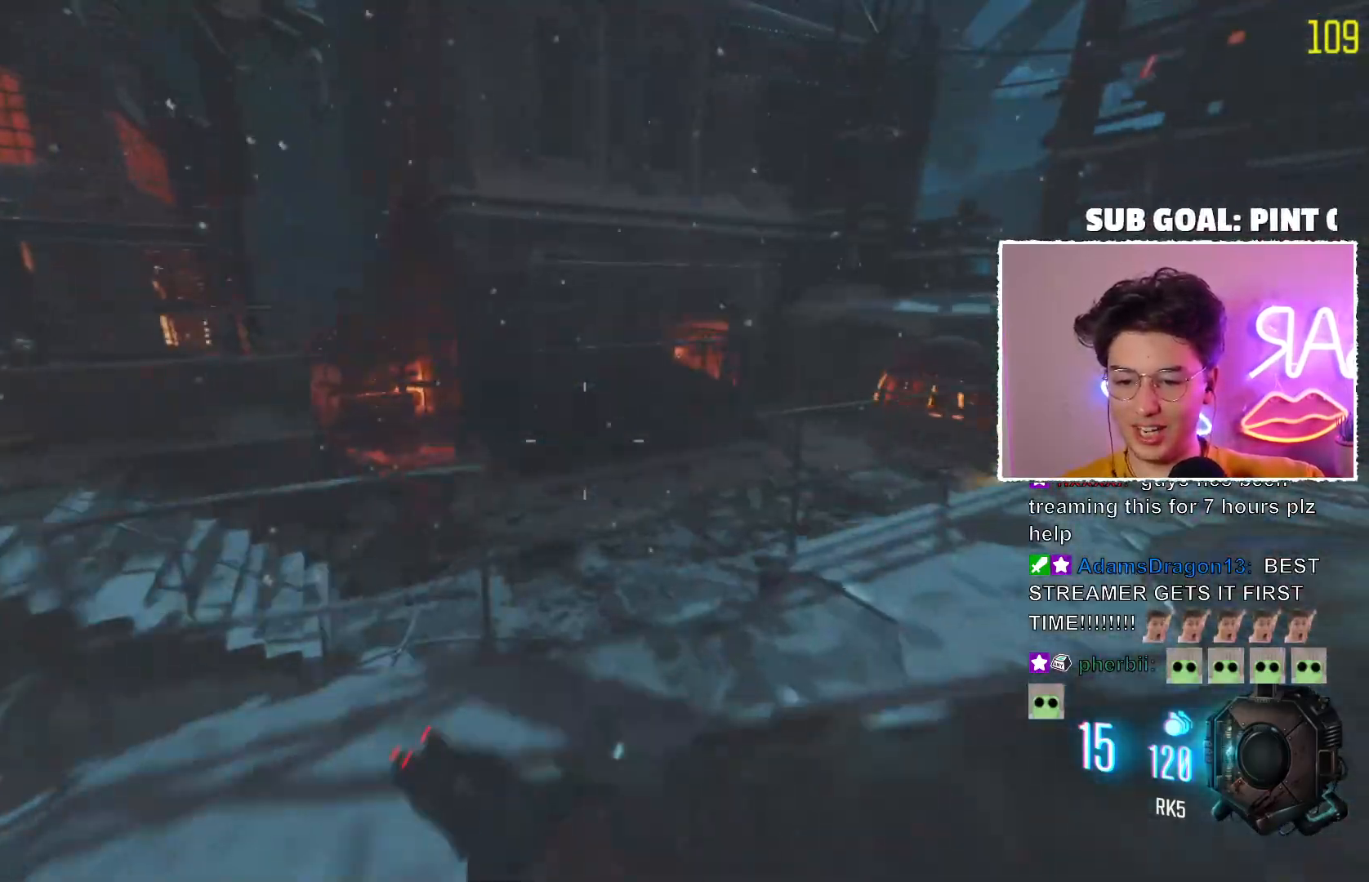
{"keys": [], "mouse": ["mb5"], "events": []}
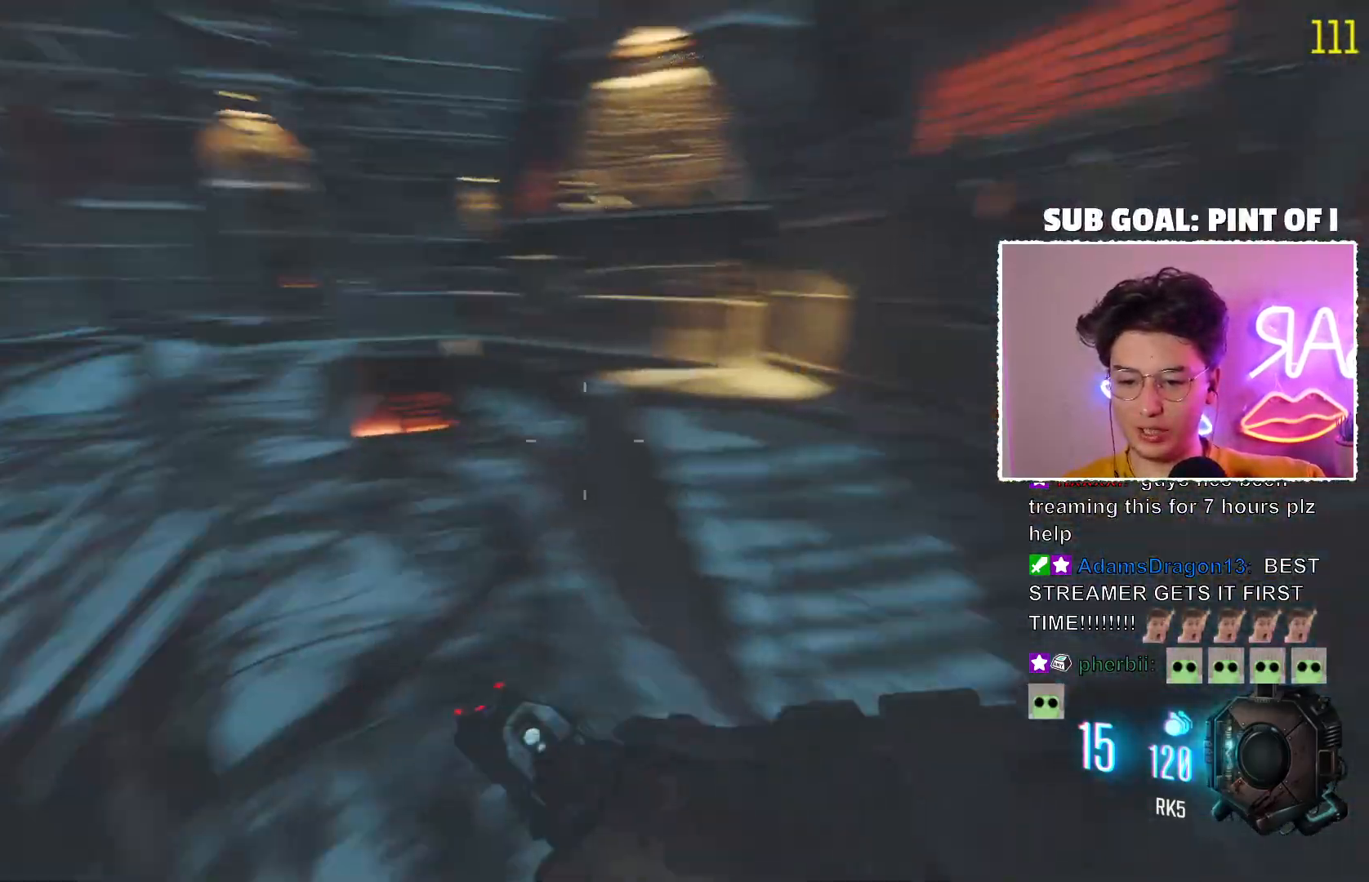
{"keys": [], "mouse": ["mb5"], "events": []}
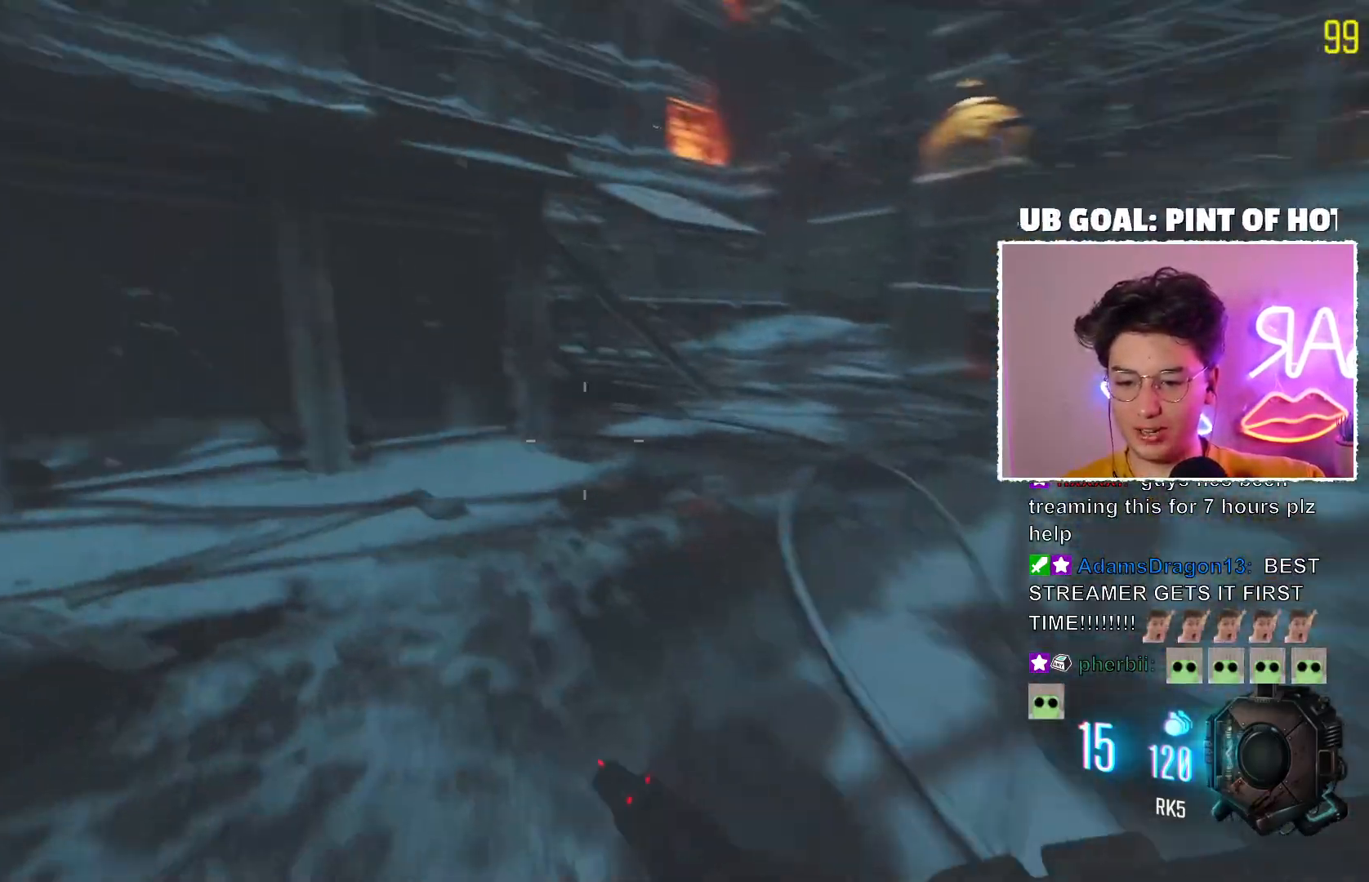
{"keys": [], "mouse": ["mb5"], "events": []}
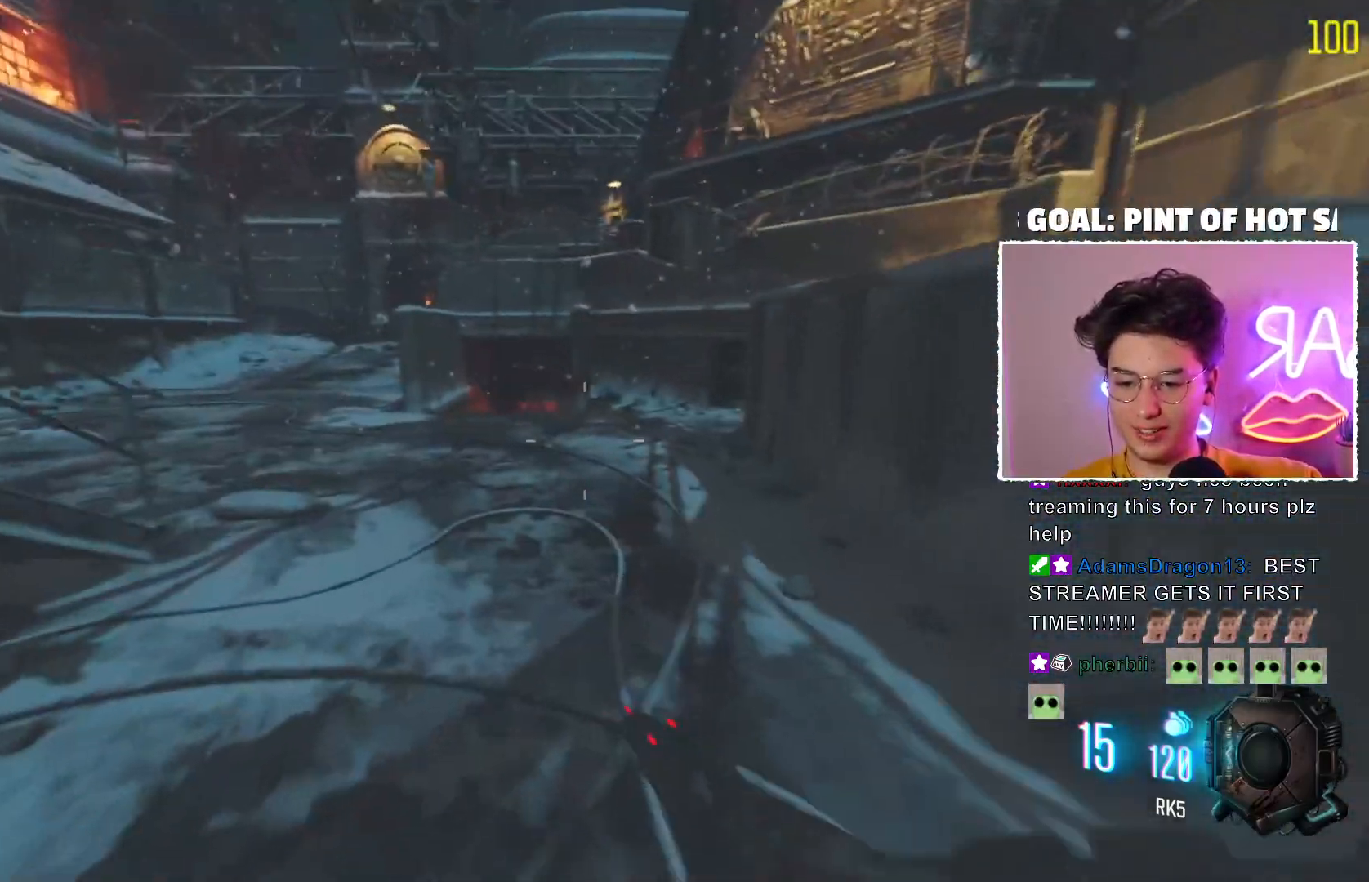
{"keys": [], "mouse": ["mb5"], "events": []}
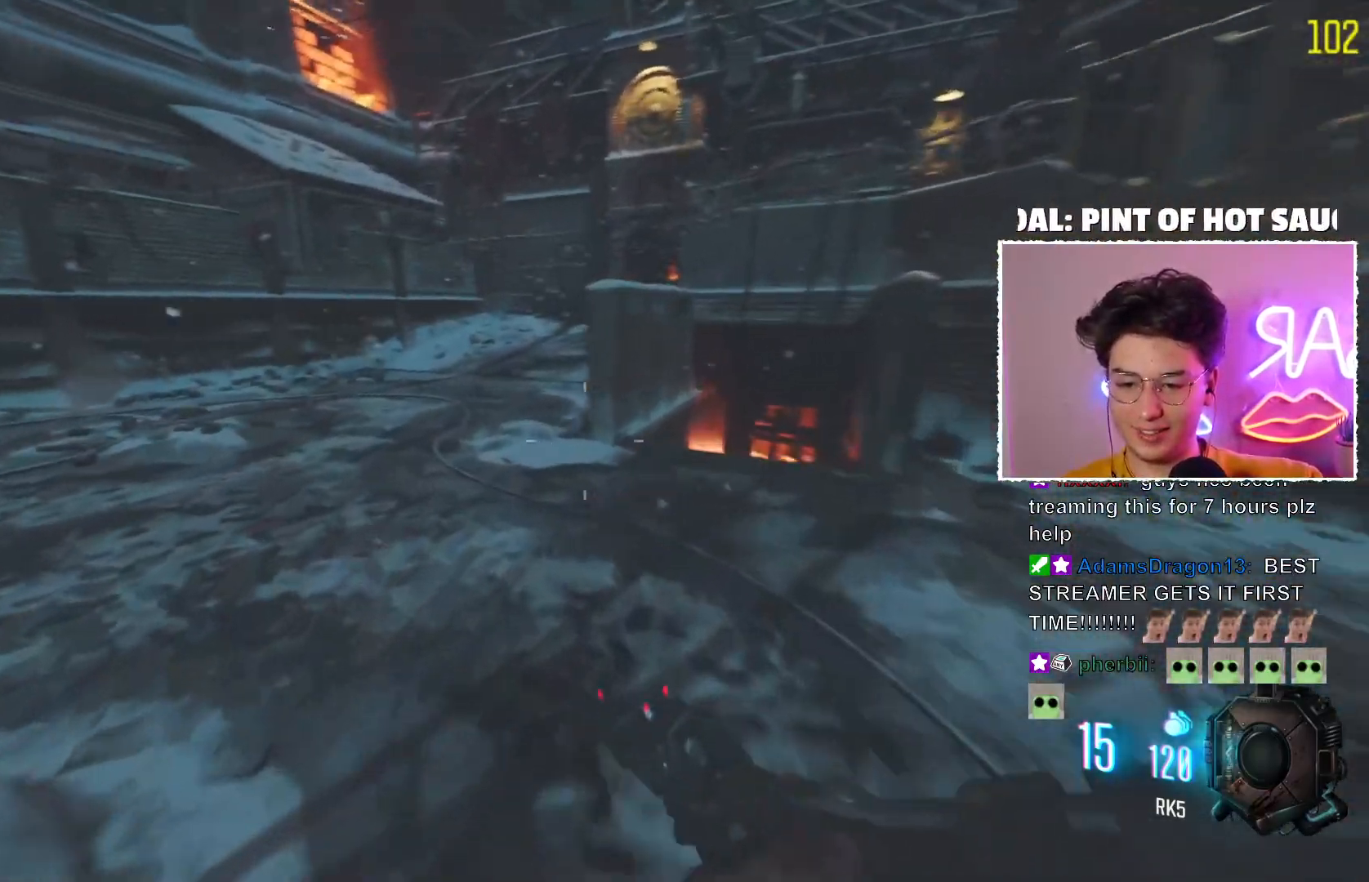
{"keys": [], "mouse": [], "events": [[150, "mouse_mb4", "down"], [417, "mouse_mb4", "up"], [467, "mouse_mb5", "up"]]}
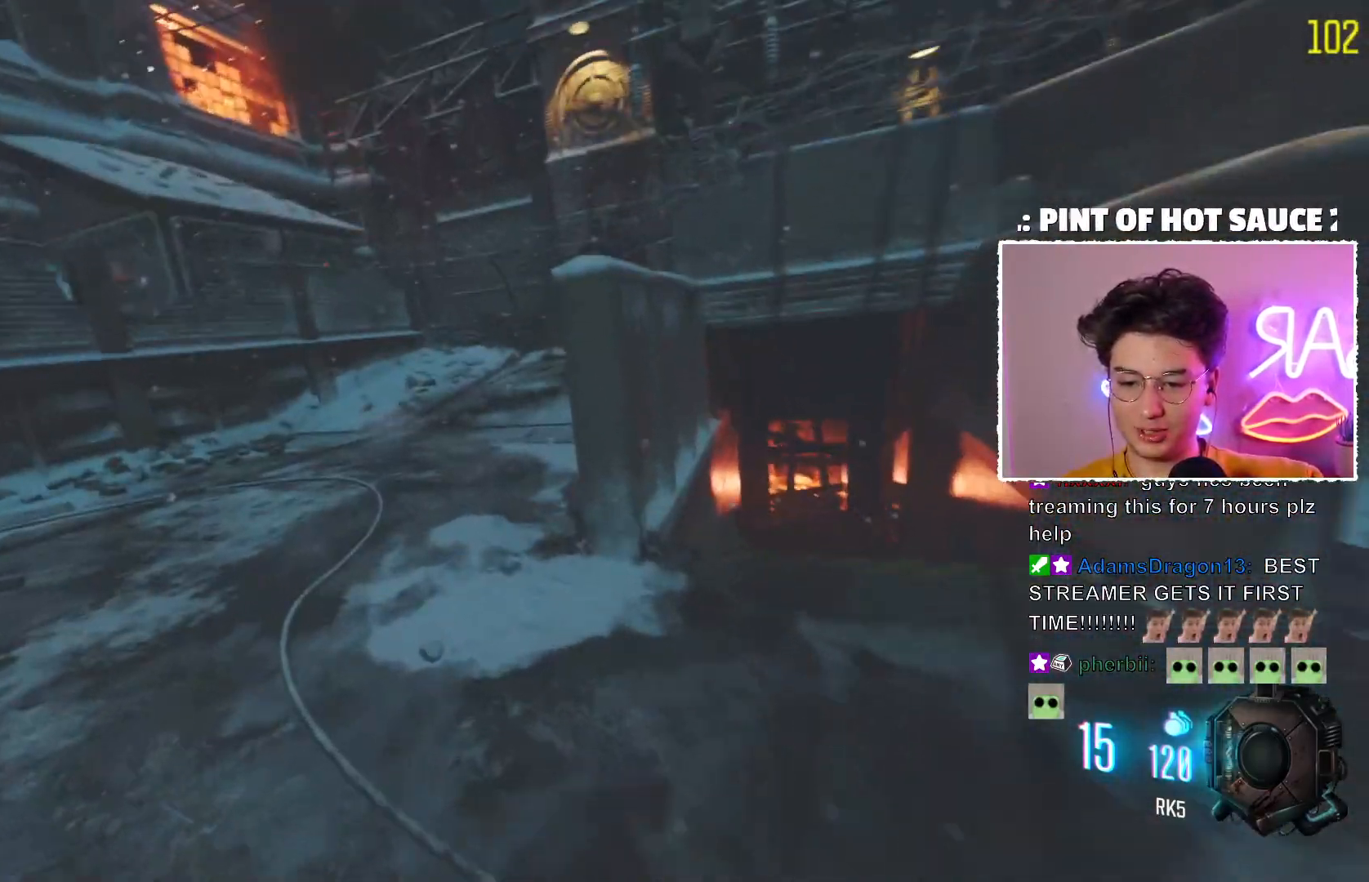
{"keys": [], "mouse": [], "events": [[333, "mouse_mb5", "down"], [500, "mouse_mb5", "up"]]}
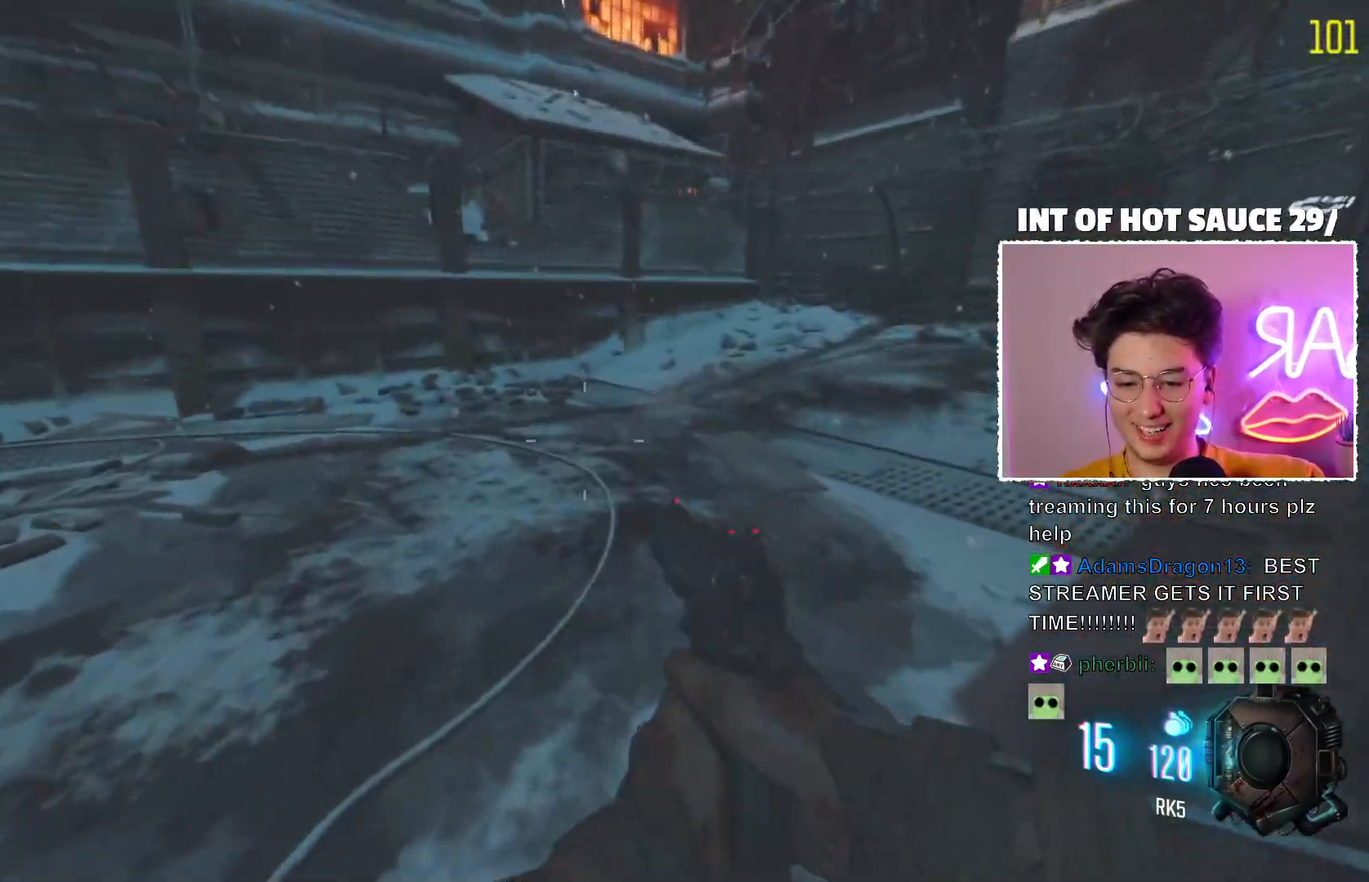
{"keys": [], "mouse": ["mb5"], "events": [[133, "mouse_mb5", "down"]]}